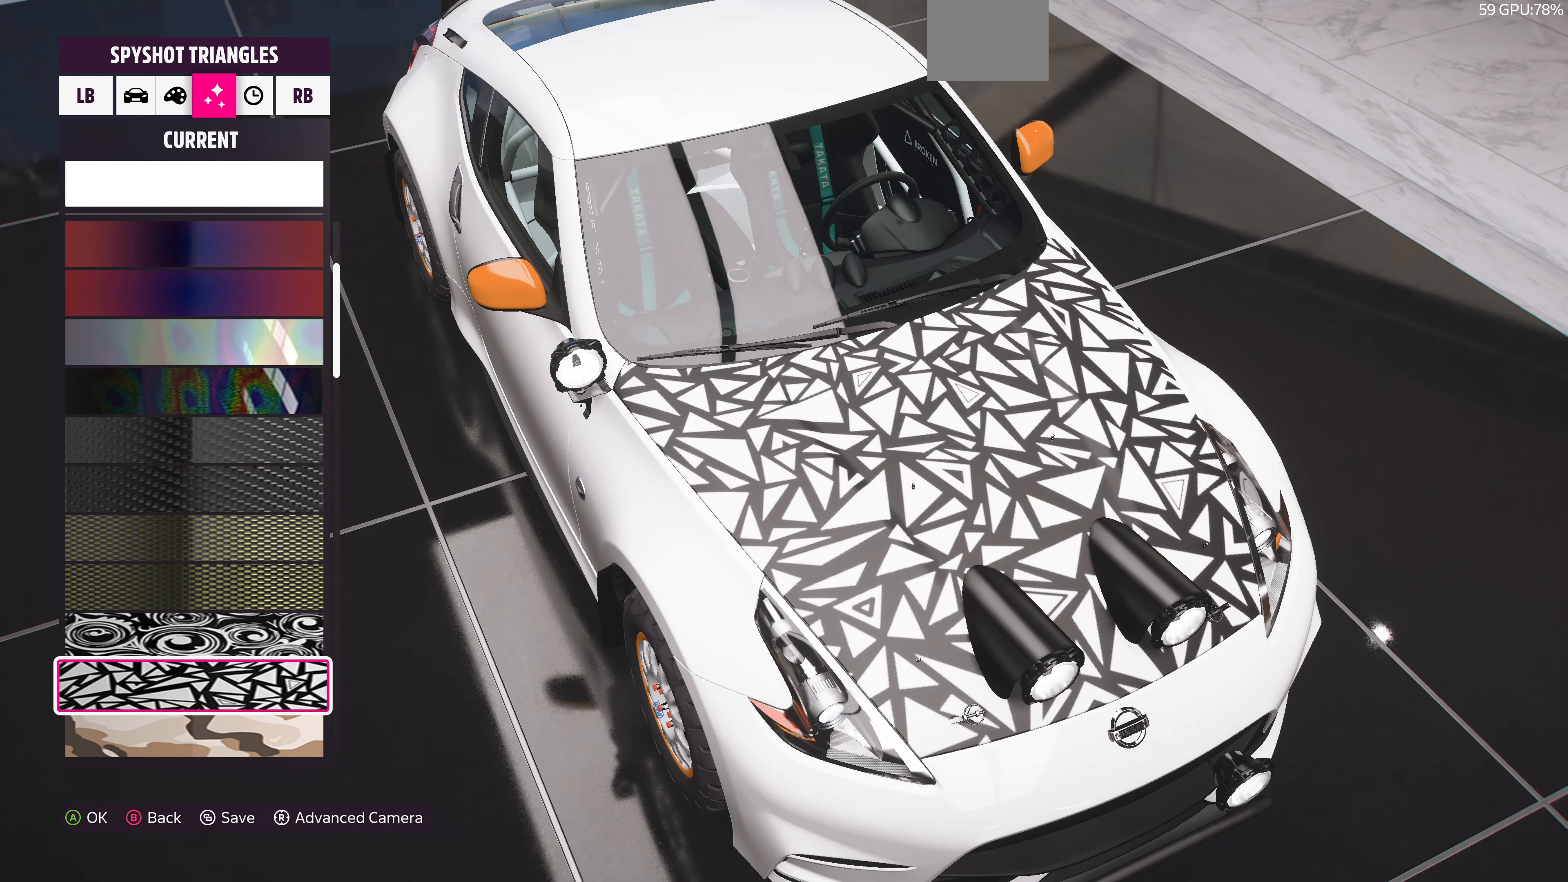
Gameplay with a controller (PlayStation layout); each line is a JSON object with the inputs held at the frame after it. "events" lists button and stick changes between this image and that frame as [ms after this image, input, new state], when the widget could be followed in between.
{"buttons": [], "left_stick": "center", "right_stick": "center", "events": [[34, "DPAD_DOWN", "up"], [167, "DPAD_DOWN", "down"], [267, "DPAD_DOWN", "up"], [400, "DPAD_DOWN", "down"], [467, "DPAD_DOWN", "up"]]}
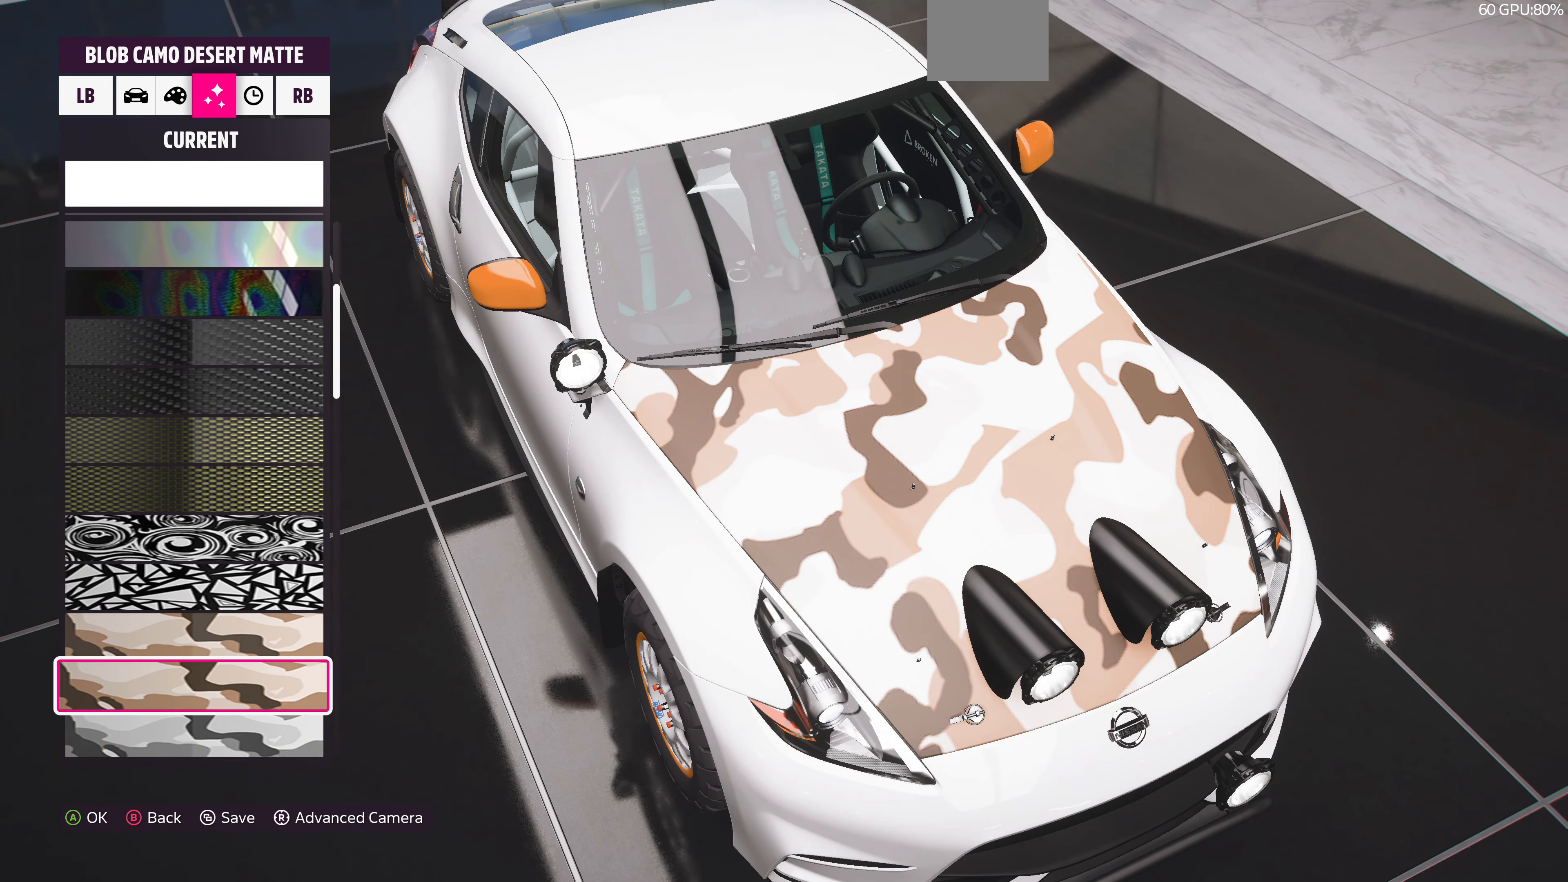
{"buttons": [], "left_stick": "center", "right_stick": "center", "events": [[100, "DPAD_DOWN", "down"], [200, "DPAD_DOWN", "up"], [367, "DPAD_DOWN", "down"], [434, "DPAD_DOWN", "up"]]}
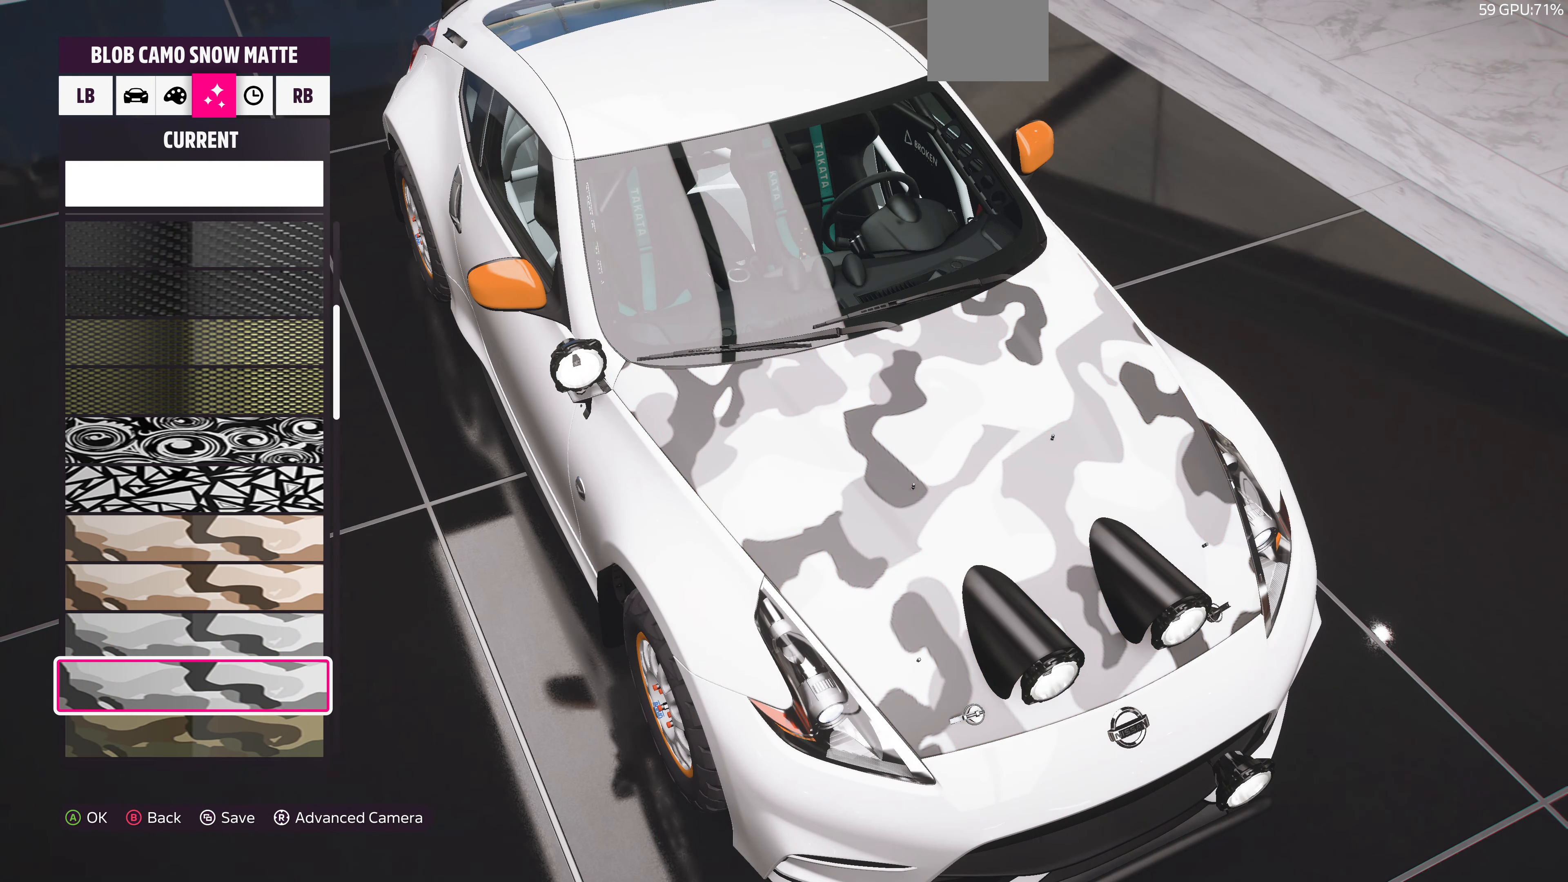
{"buttons": ["DPAD_DOWN"], "left_stick": "center", "right_stick": "center", "events": [[34, "DPAD_DOWN", "down"], [134, "DPAD_DOWN", "up"], [267, "DPAD_DOWN", "down"], [300, "DPAD_DOWN", "up"], [467, "DPAD_DOWN", "down"]]}
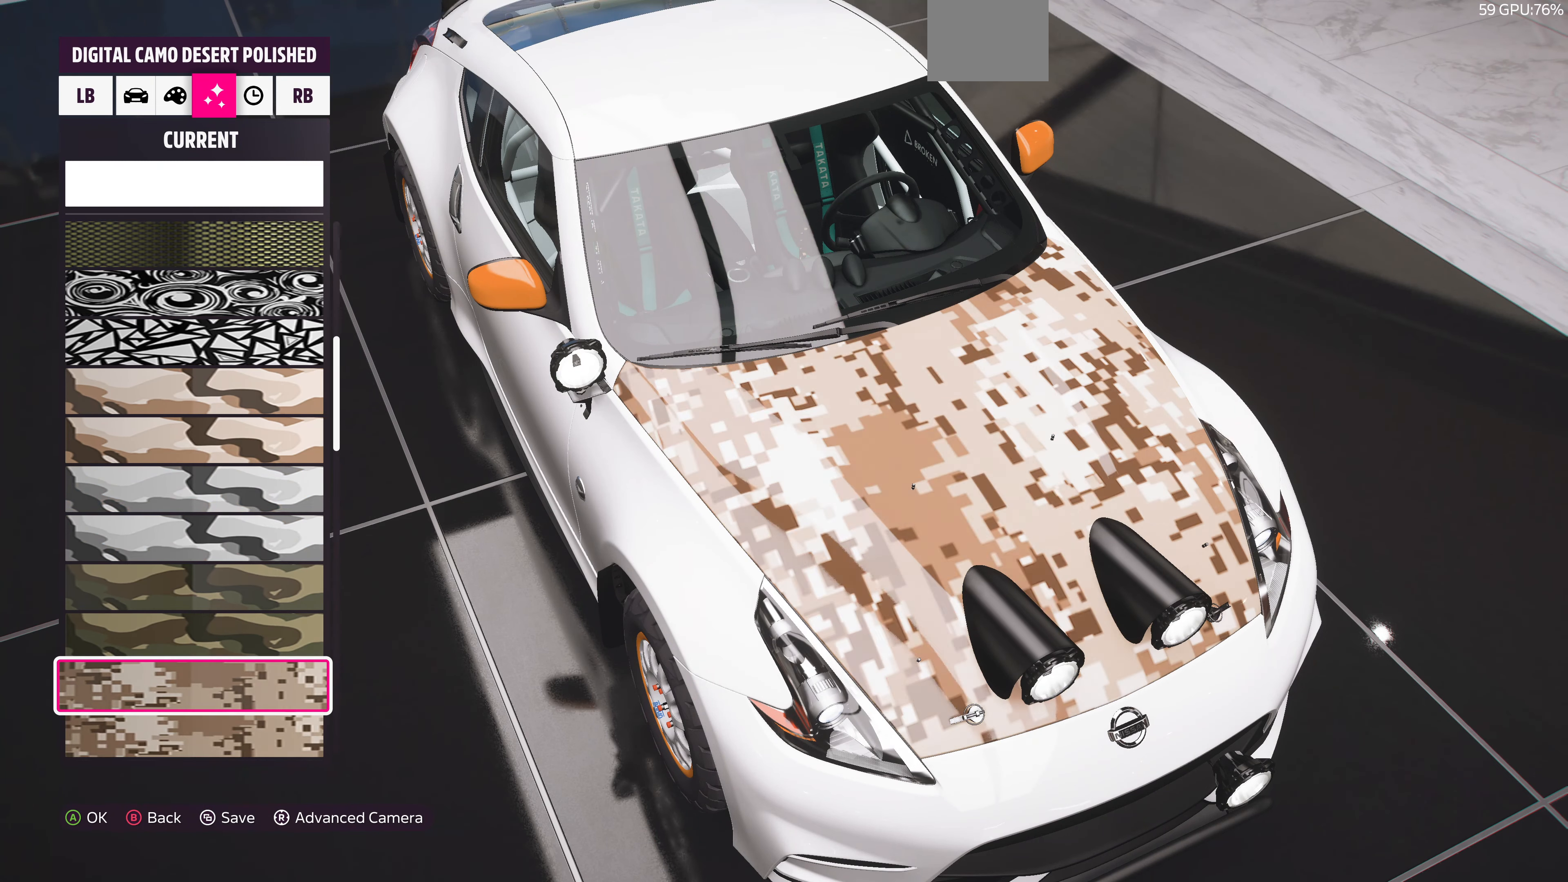
{"buttons": ["DPAD_DOWN"], "left_stick": "center", "right_stick": "center", "events": [[34, "DPAD_DOWN", "up"], [134, "DPAD_DOWN", "down"], [200, "DPAD_DOWN", "up"], [334, "DPAD_DOWN", "down"], [400, "DPAD_DOWN", "up"], [500, "DPAD_DOWN", "down"]]}
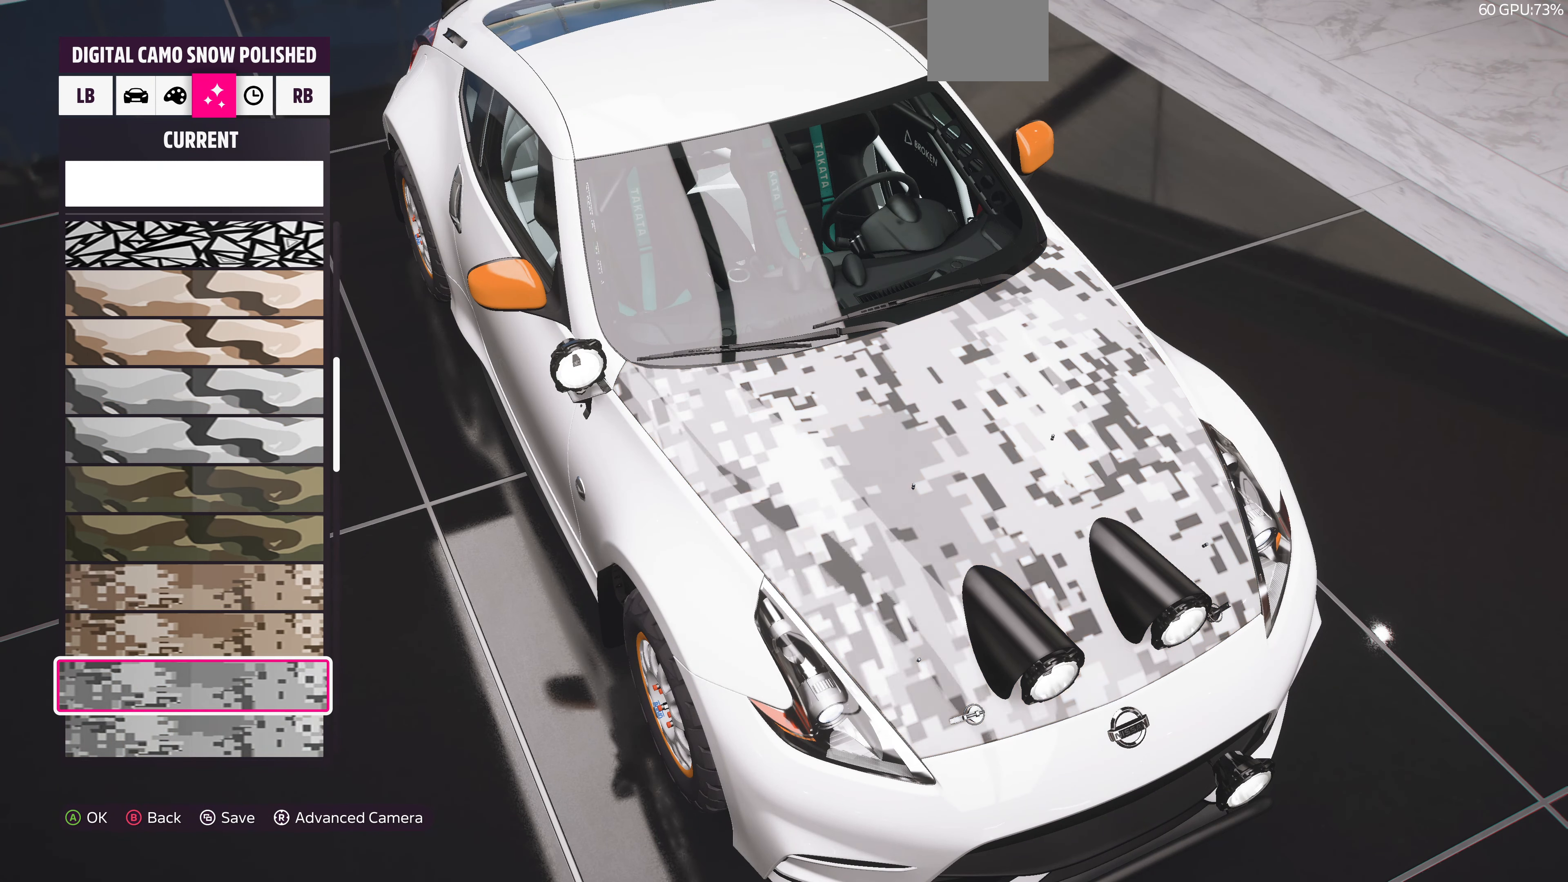
{"buttons": [], "left_stick": "center", "right_stick": "center", "events": [[100, "DPAD_DOWN", "up"], [200, "DPAD_DOWN", "down"], [300, "DPAD_DOWN", "up"], [400, "DPAD_DOWN", "down"], [500, "DPAD_DOWN", "up"]]}
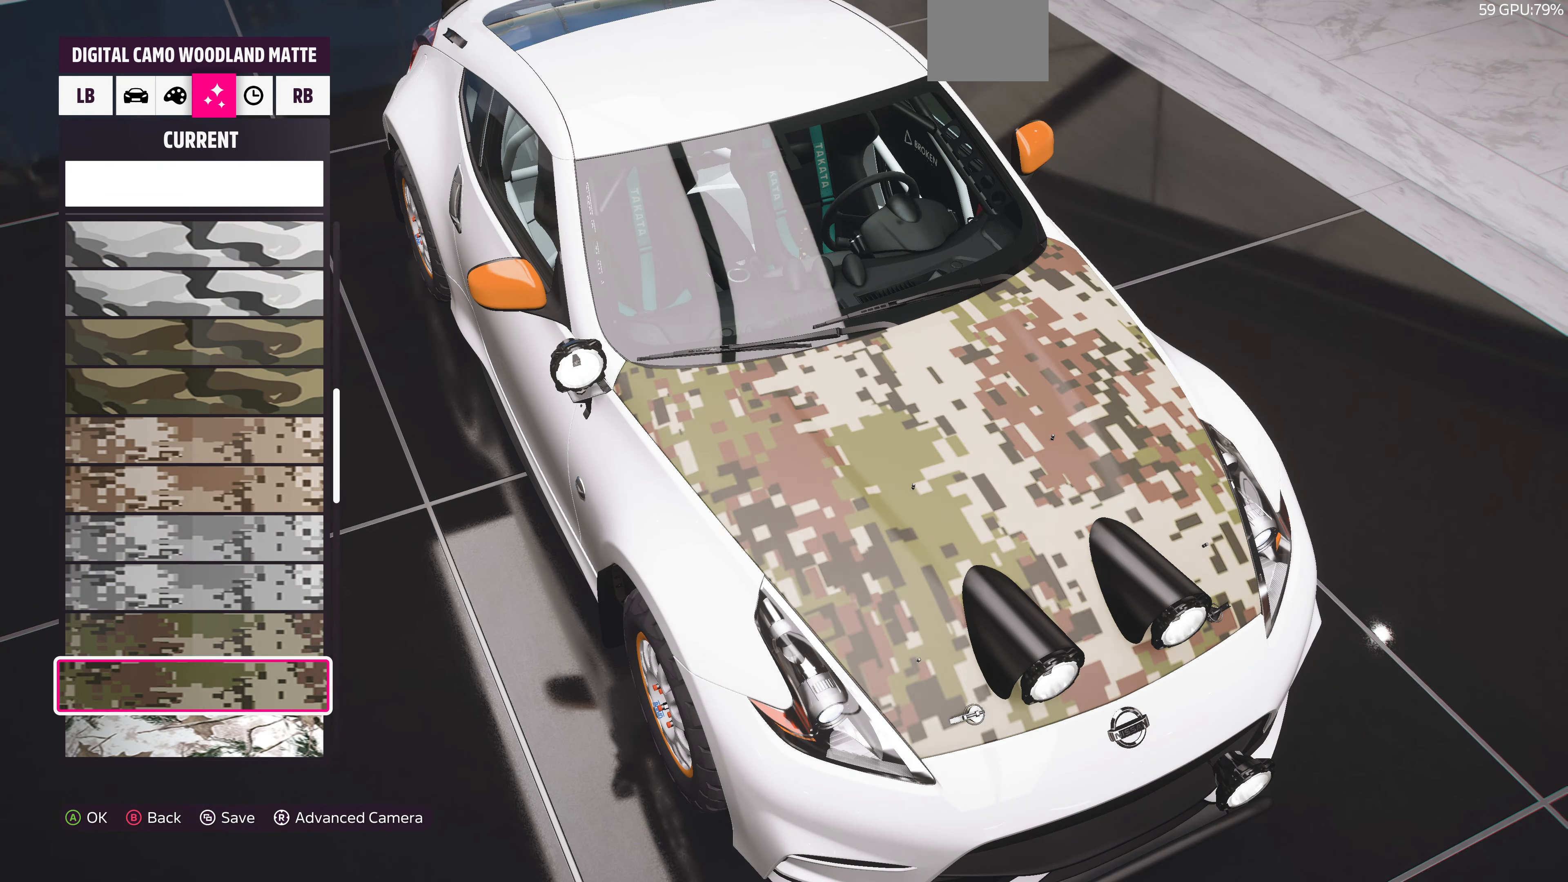
{"buttons": ["DPAD_DOWN"], "left_stick": "center", "right_stick": "center", "events": [[67, "DPAD_DOWN", "down"], [167, "DPAD_DOWN", "up"], [267, "DPAD_DOWN", "down"], [367, "DPAD_DOWN", "up"], [467, "DPAD_DOWN", "down"]]}
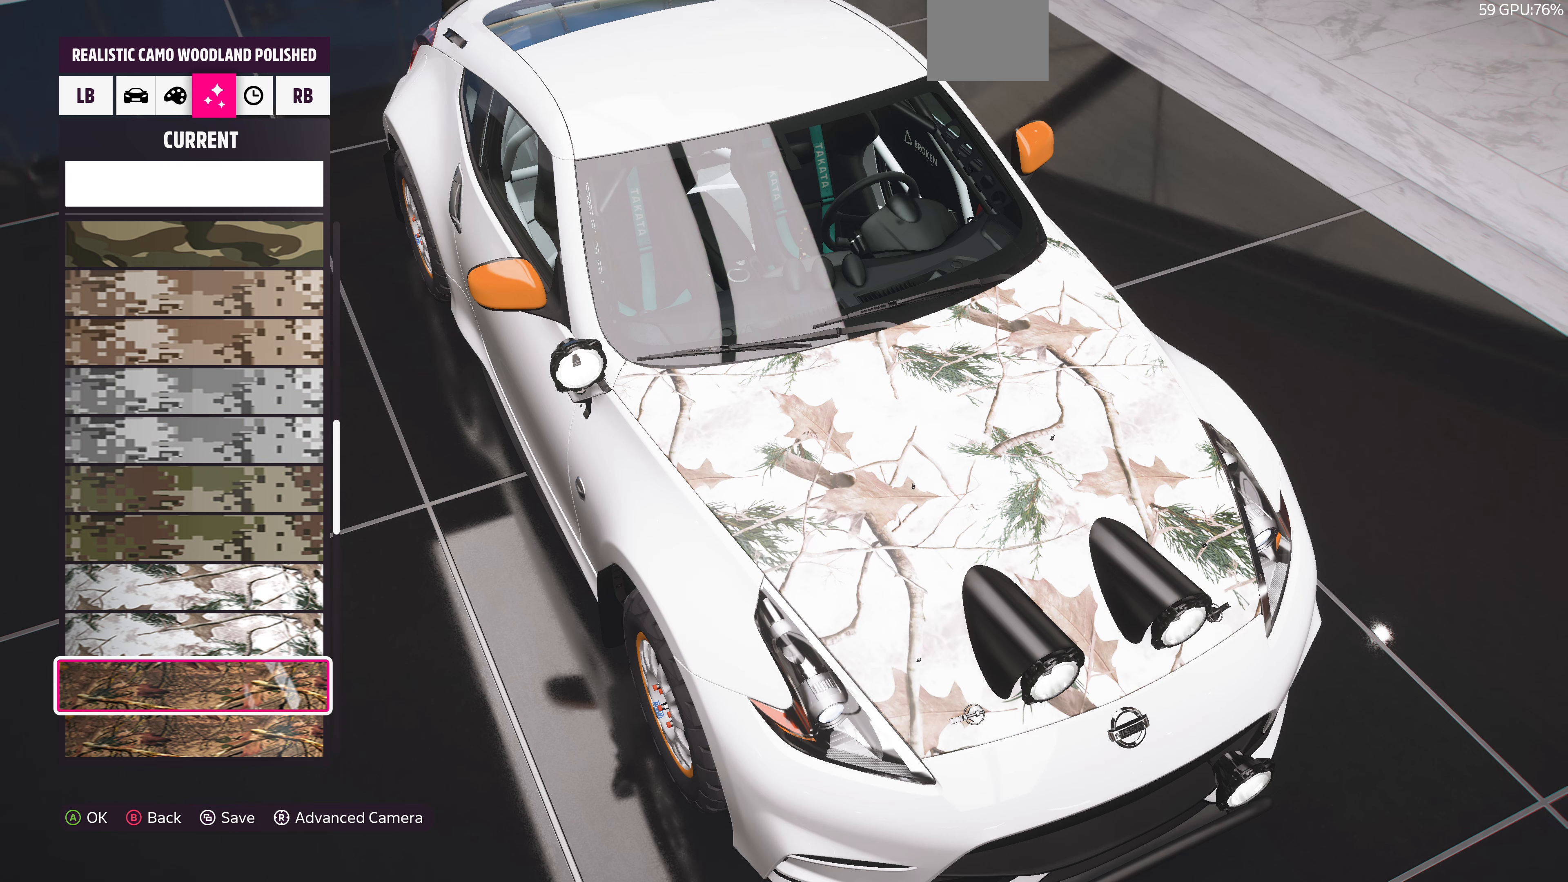
{"buttons": [], "left_stick": "center", "right_stick": "center", "events": [[67, "DPAD_DOWN", "up"], [133, "DPAD_DOWN", "down"], [267, "DPAD_DOWN", "up"], [333, "DPAD_DOWN", "down"], [433, "DPAD_DOWN", "up"]]}
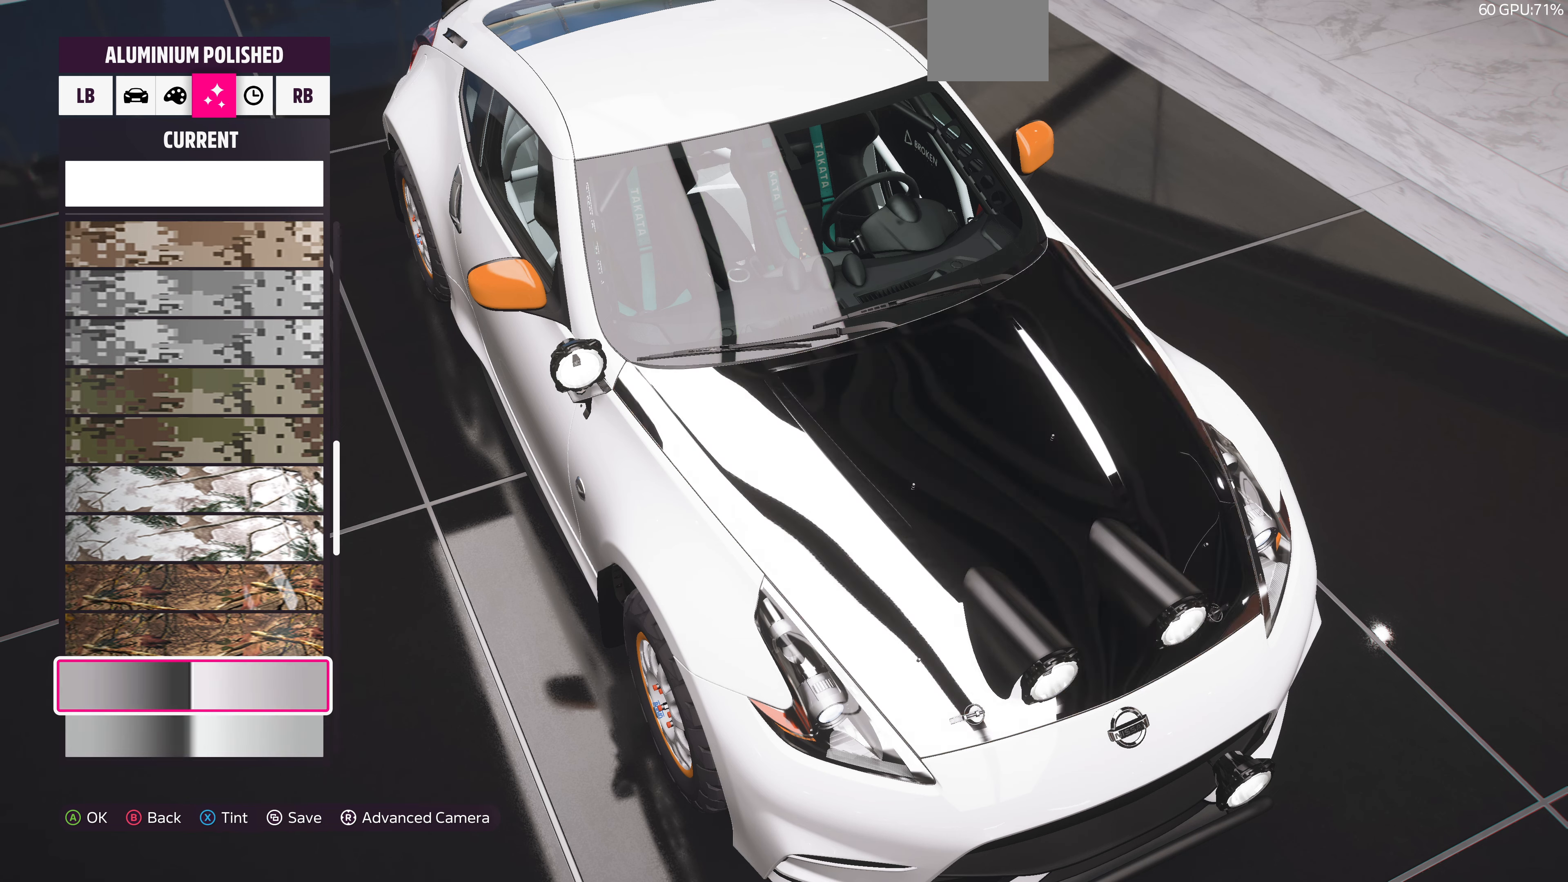
{"buttons": ["DPAD_DOWN"], "left_stick": "center", "right_stick": "center", "events": [[67, "DPAD_DOWN", "down"], [167, "DPAD_DOWN", "up"], [500, "DPAD_DOWN", "down"]]}
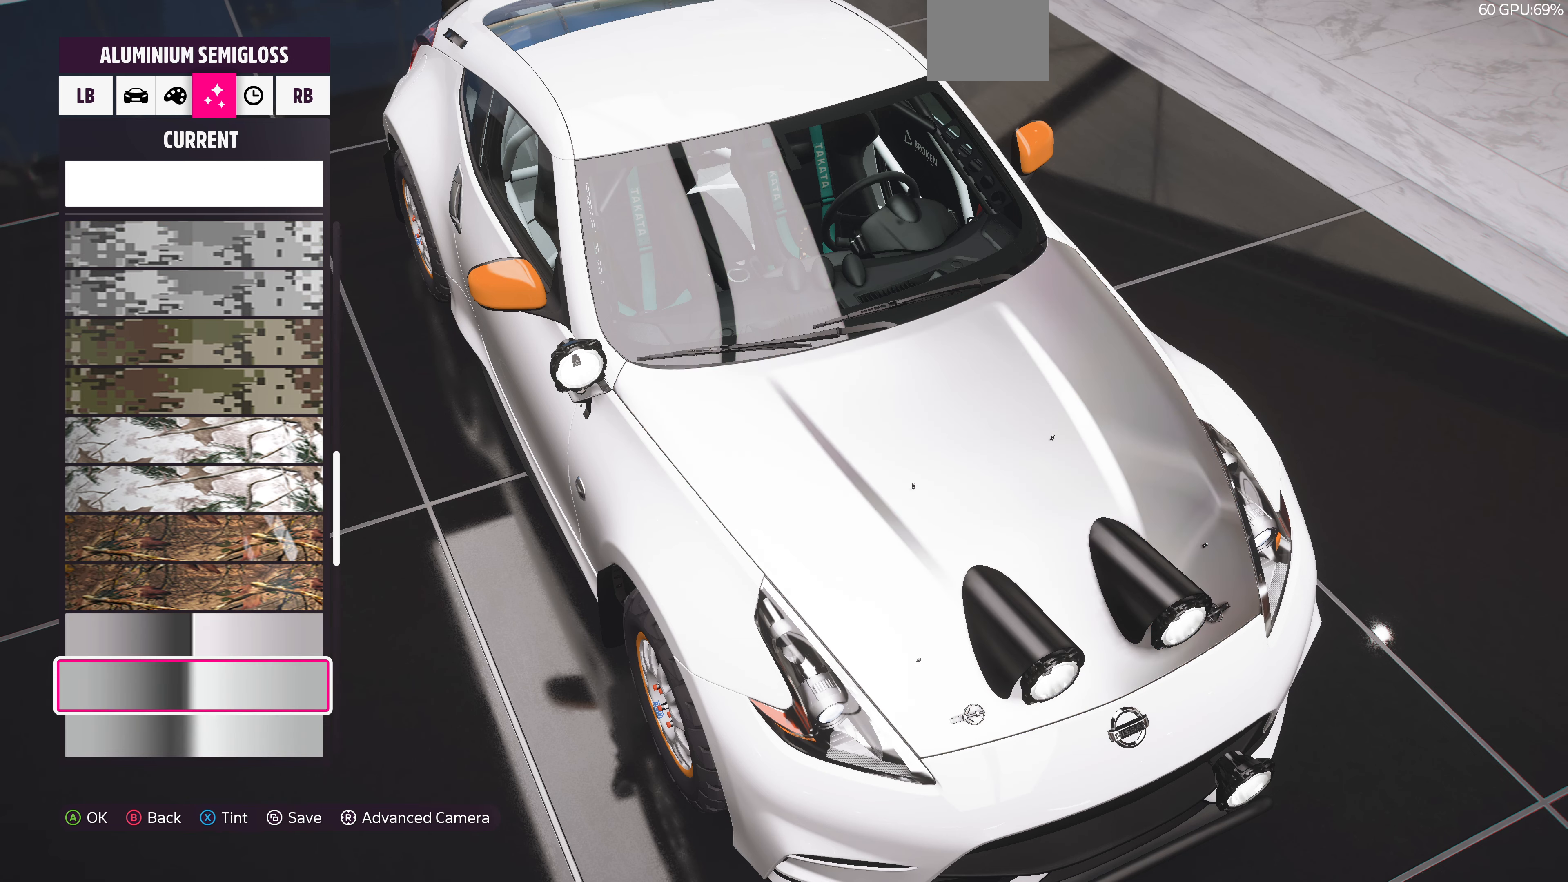
{"buttons": [], "left_stick": "center", "right_stick": "center", "events": [[100, "DPAD_DOWN", "up"], [200, "DPAD_DOWN", "down"], [333, "DPAD_DOWN", "up"], [400, "DPAD_DOWN", "down"], [500, "DPAD_DOWN", "up"]]}
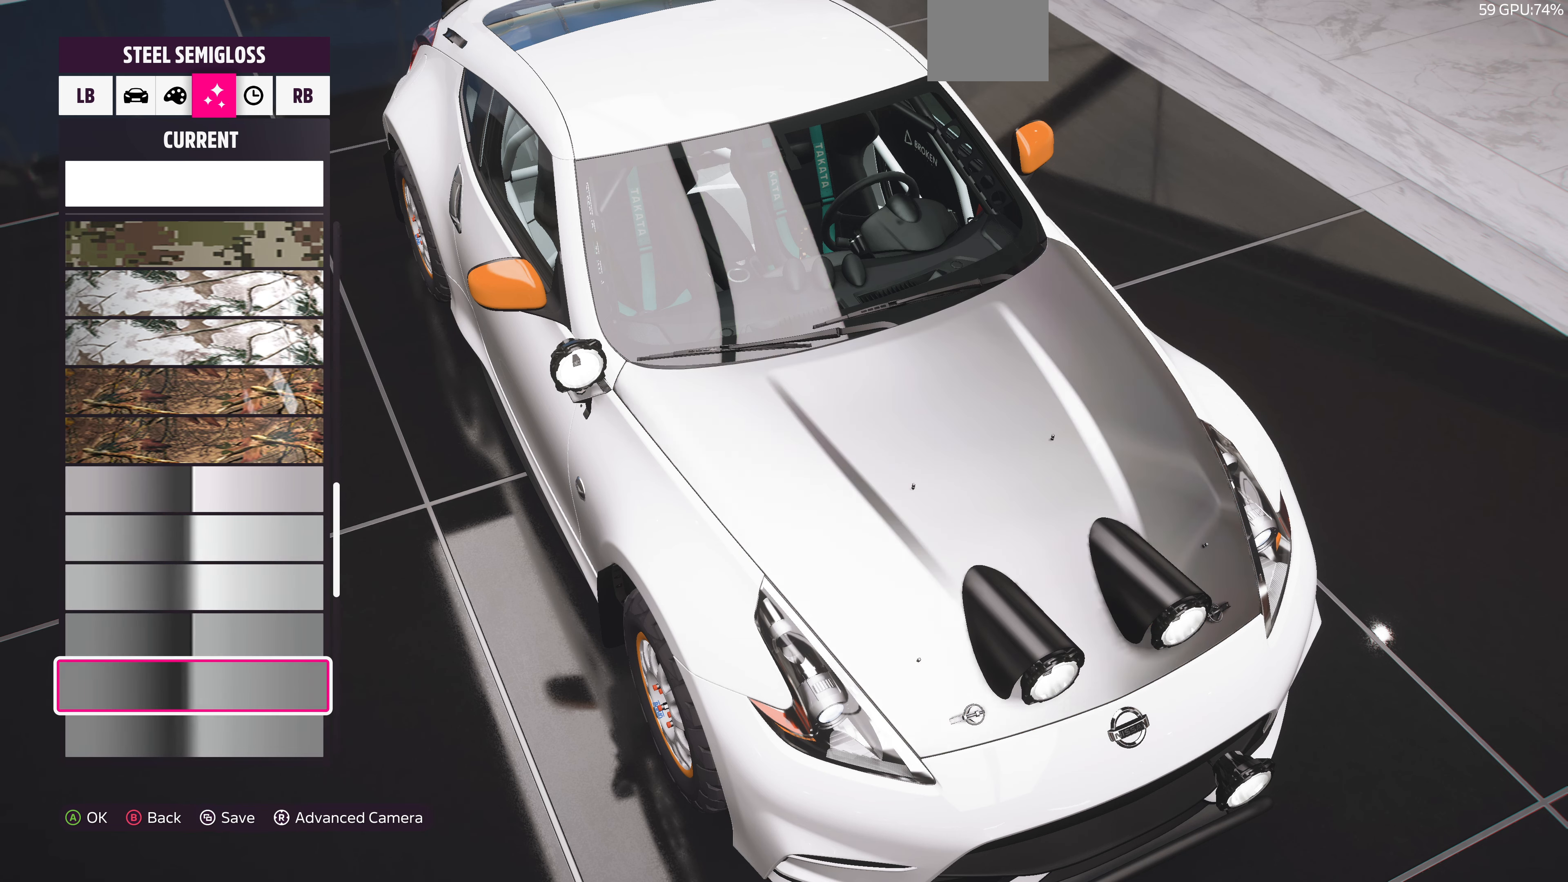
{"buttons": [], "left_stick": "center", "right_stick": "center", "events": [[133, "DPAD_DOWN", "down"], [300, "DPAD_DOWN", "up"], [333, "DPAD_DOWN", "down"], [433, "DPAD_DOWN", "up"]]}
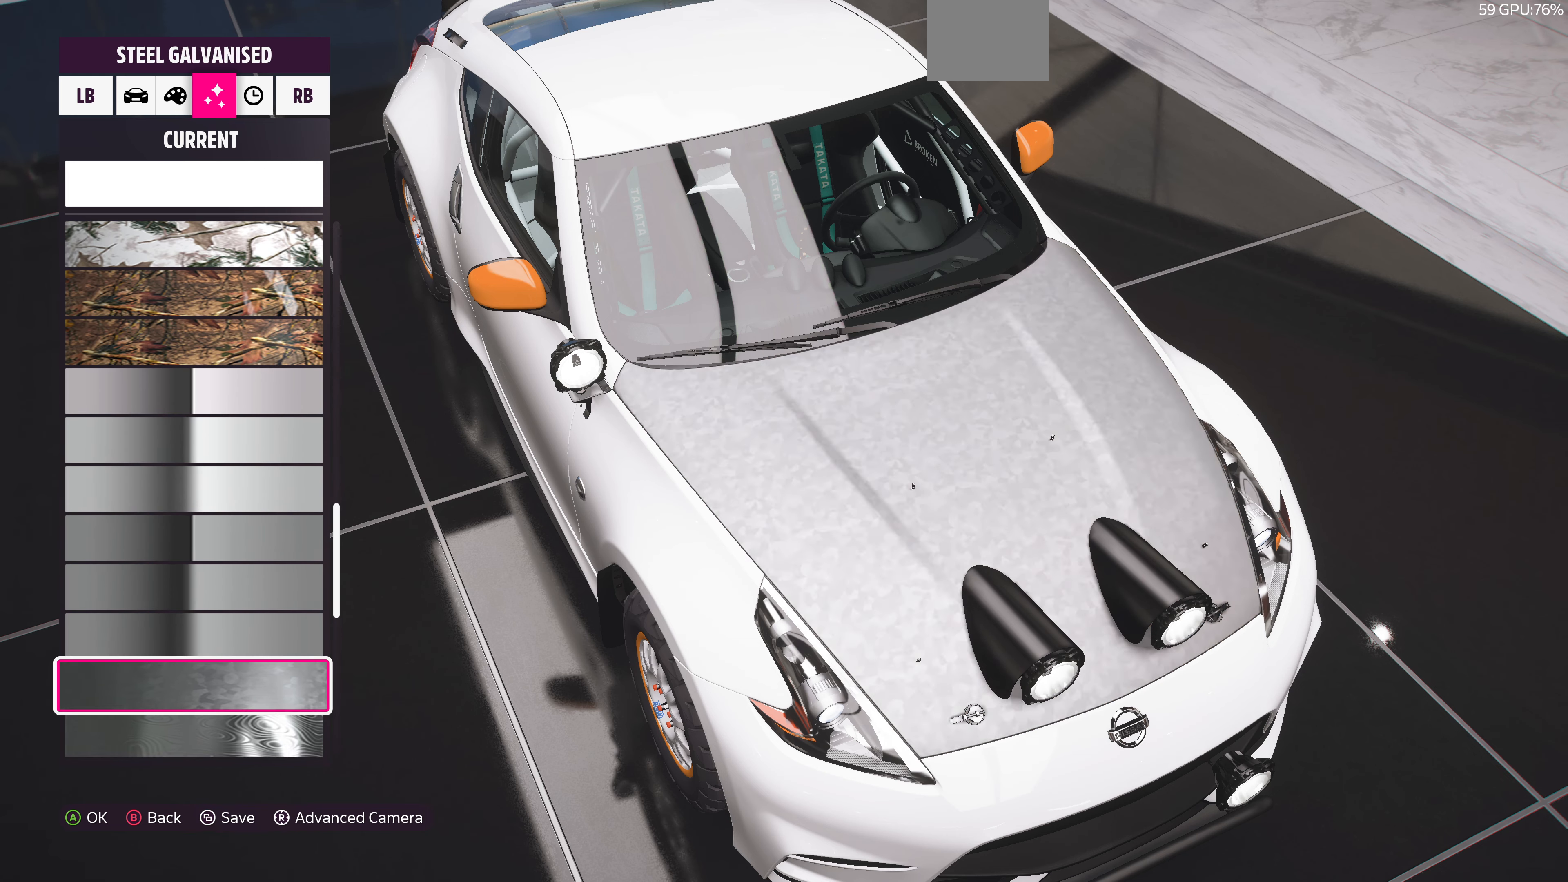
{"buttons": ["DPAD_DOWN"], "left_stick": "center", "right_stick": "center", "events": [[33, "DPAD_DOWN", "down"], [200, "DPAD_DOWN", "up"], [233, "DPAD_DOWN", "down"], [333, "DPAD_DOWN", "up"], [467, "DPAD_DOWN", "down"]]}
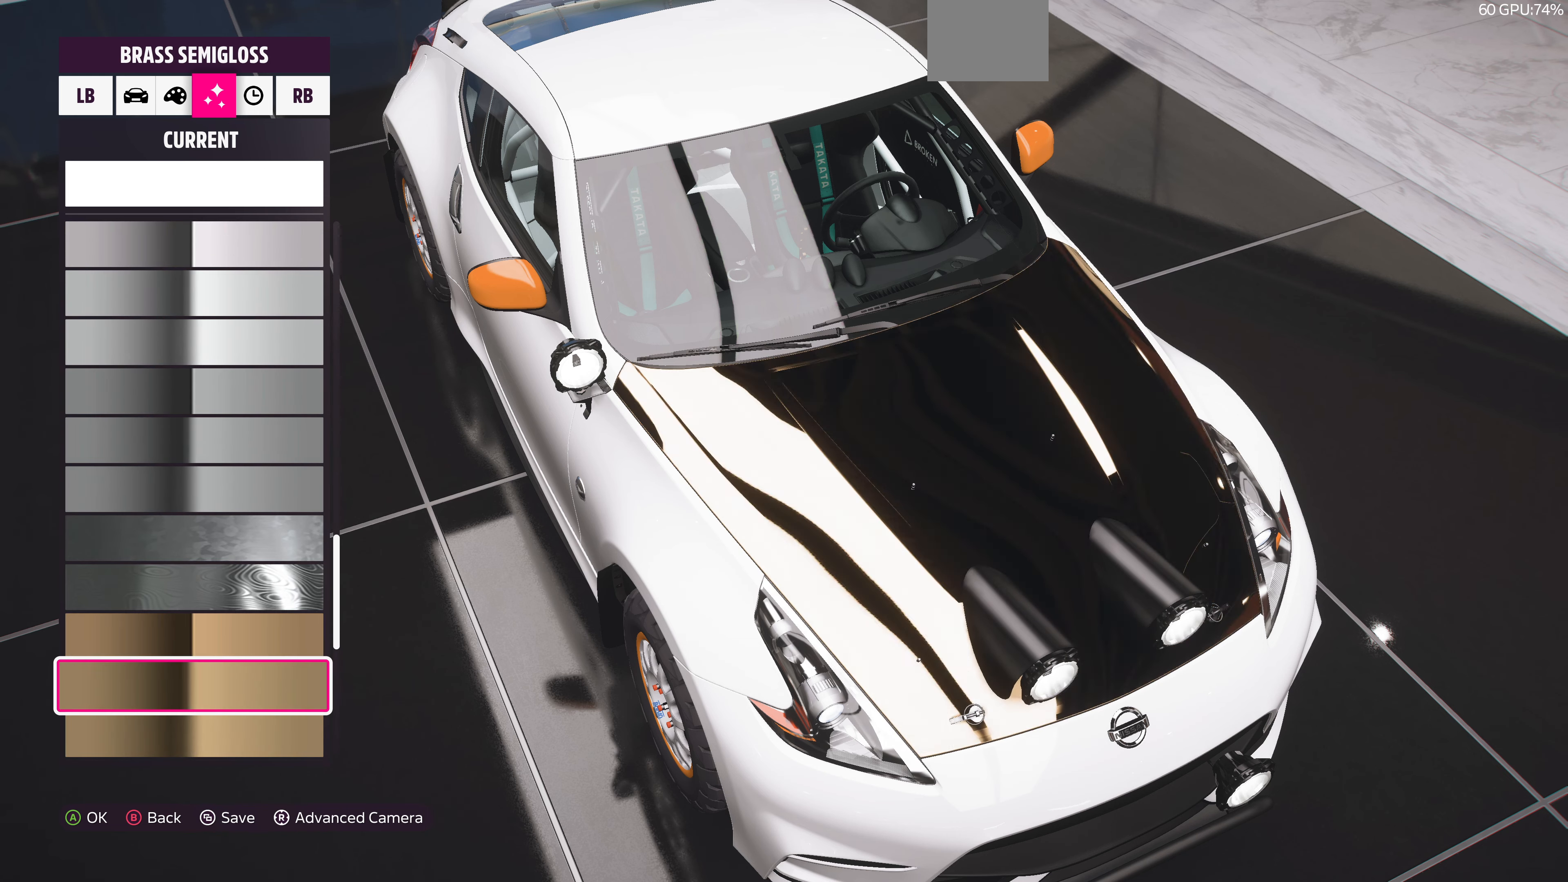
{"buttons": [], "left_stick": "center", "right_stick": "center", "events": [[33, "DPAD_DOWN", "up"], [133, "DPAD_DOWN", "down"], [267, "DPAD_DOWN", "up"], [367, "DPAD_DOWN", "down"], [500, "DPAD_DOWN", "up"]]}
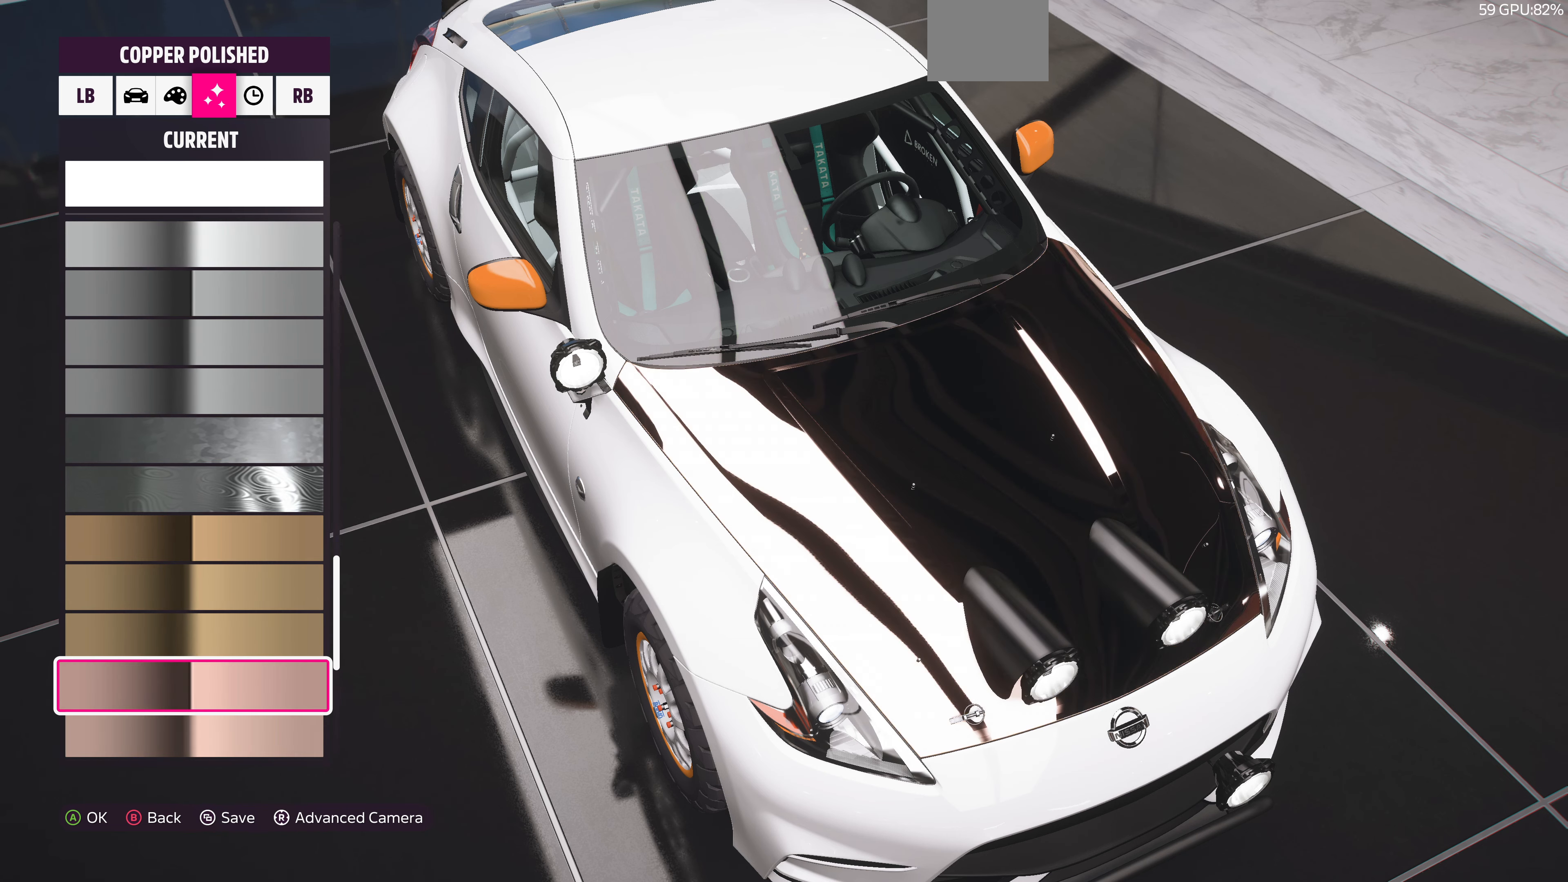
{"buttons": ["DPAD_DOWN"], "left_stick": "center", "right_stick": "center", "events": [[67, "DPAD_DOWN", "down"], [167, "DPAD_DOWN", "up"], [267, "DPAD_DOWN", "down"], [367, "DPAD_DOWN", "up"], [467, "DPAD_DOWN", "down"]]}
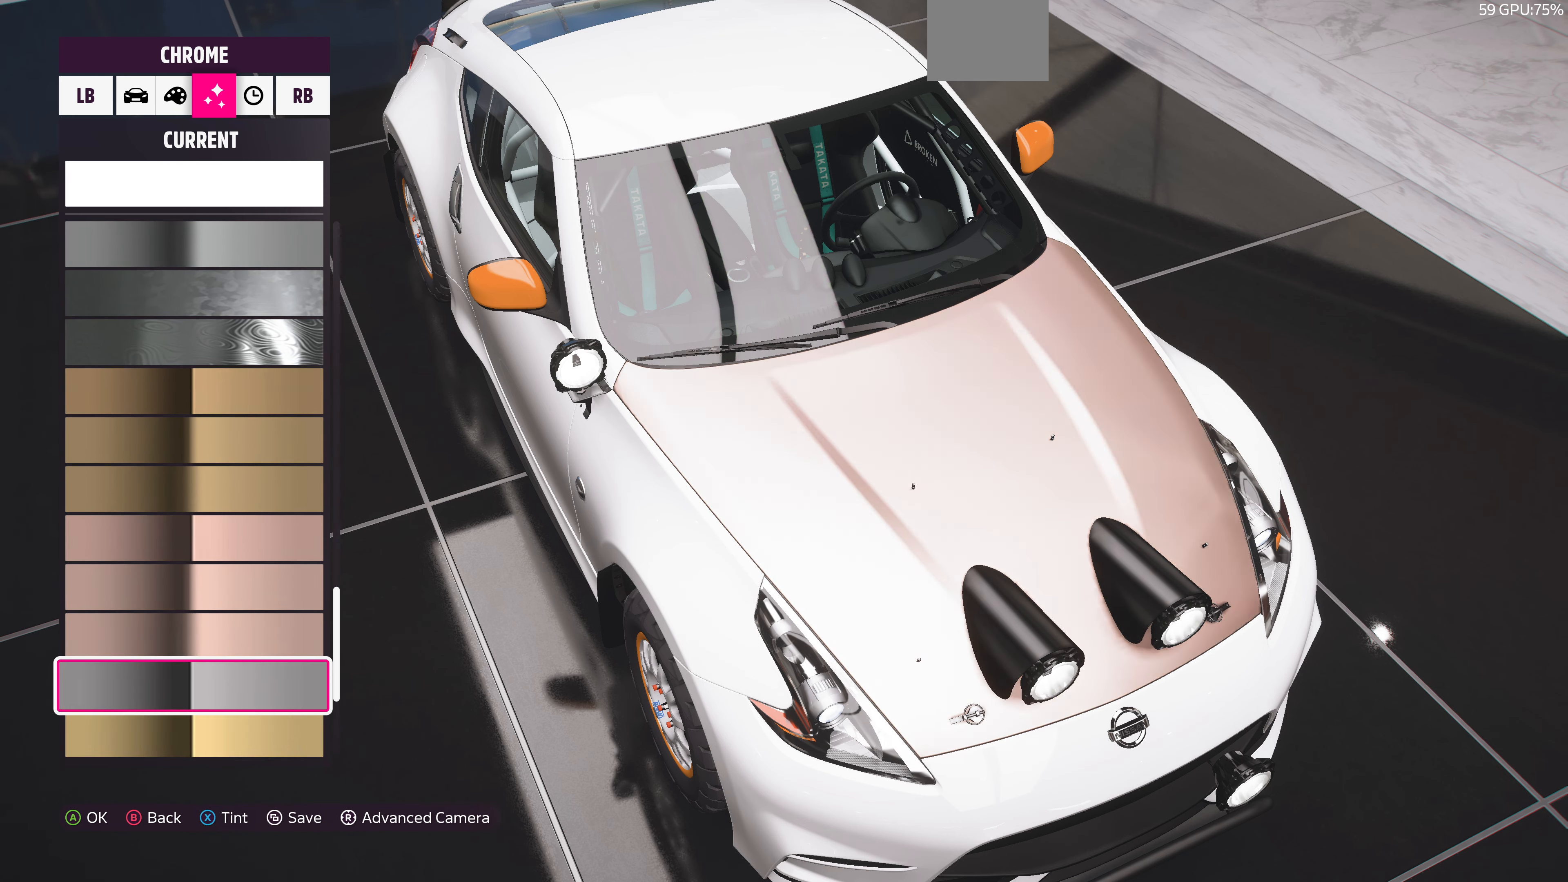
{"buttons": [], "left_stick": "center", "right_stick": "center", "events": [[67, "DPAD_DOWN", "up"], [167, "DPAD_DOWN", "down"], [300, "DPAD_DOWN", "up"], [400, "DPAD_DOWN", "down"], [500, "DPAD_DOWN", "up"]]}
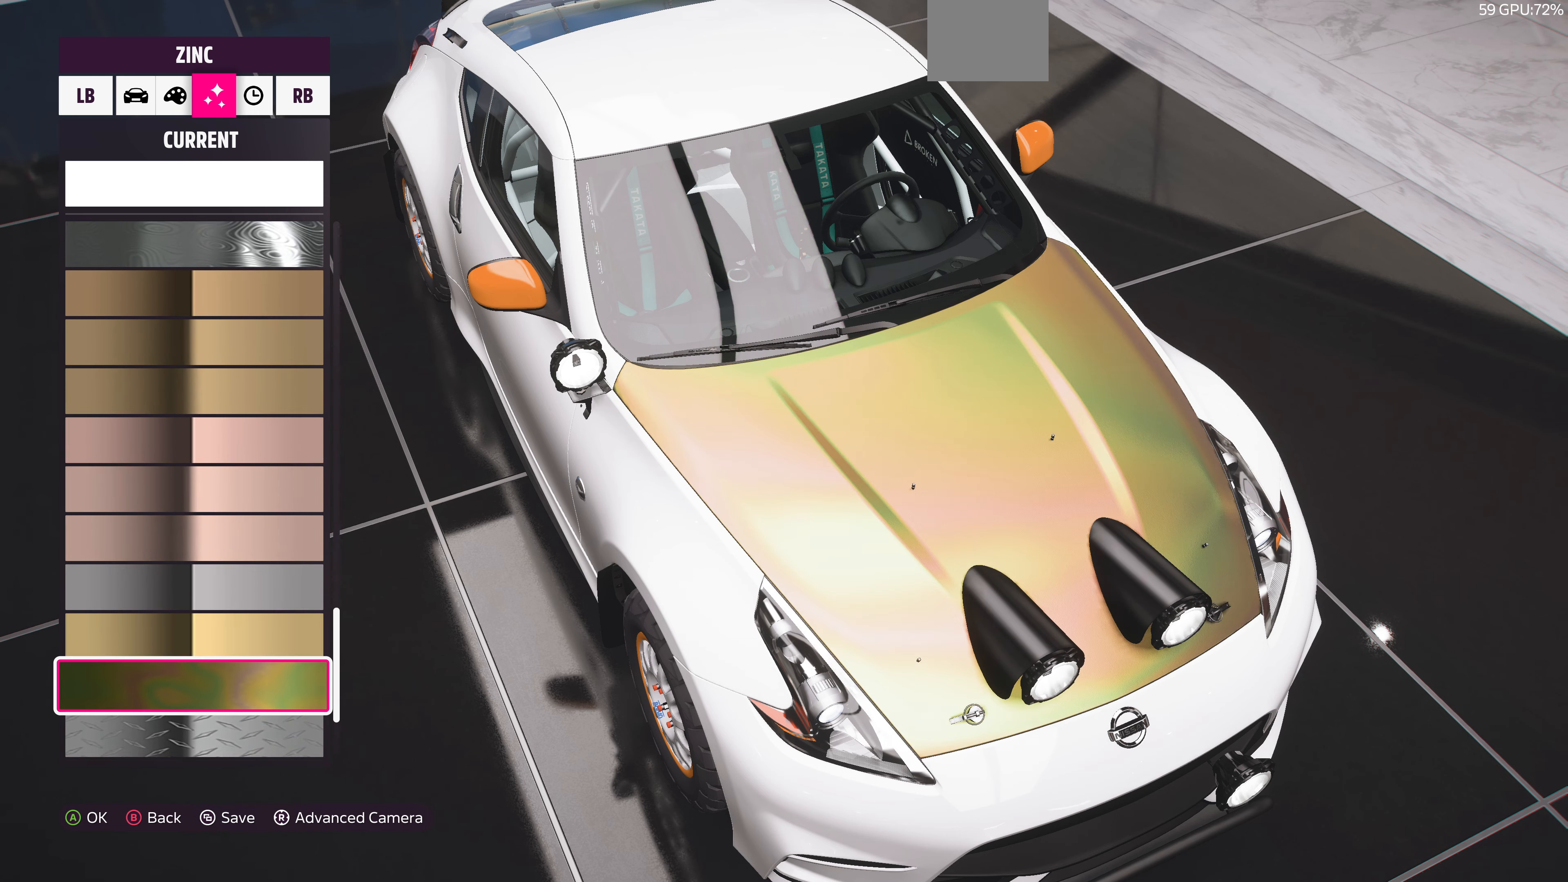
{"buttons": ["DPAD_DOWN"], "left_stick": "center", "right_stick": "center", "events": [[167, "DPAD_DOWN", "down"], [333, "DPAD_DOWN", "up"], [400, "DPAD_DOWN", "down"]]}
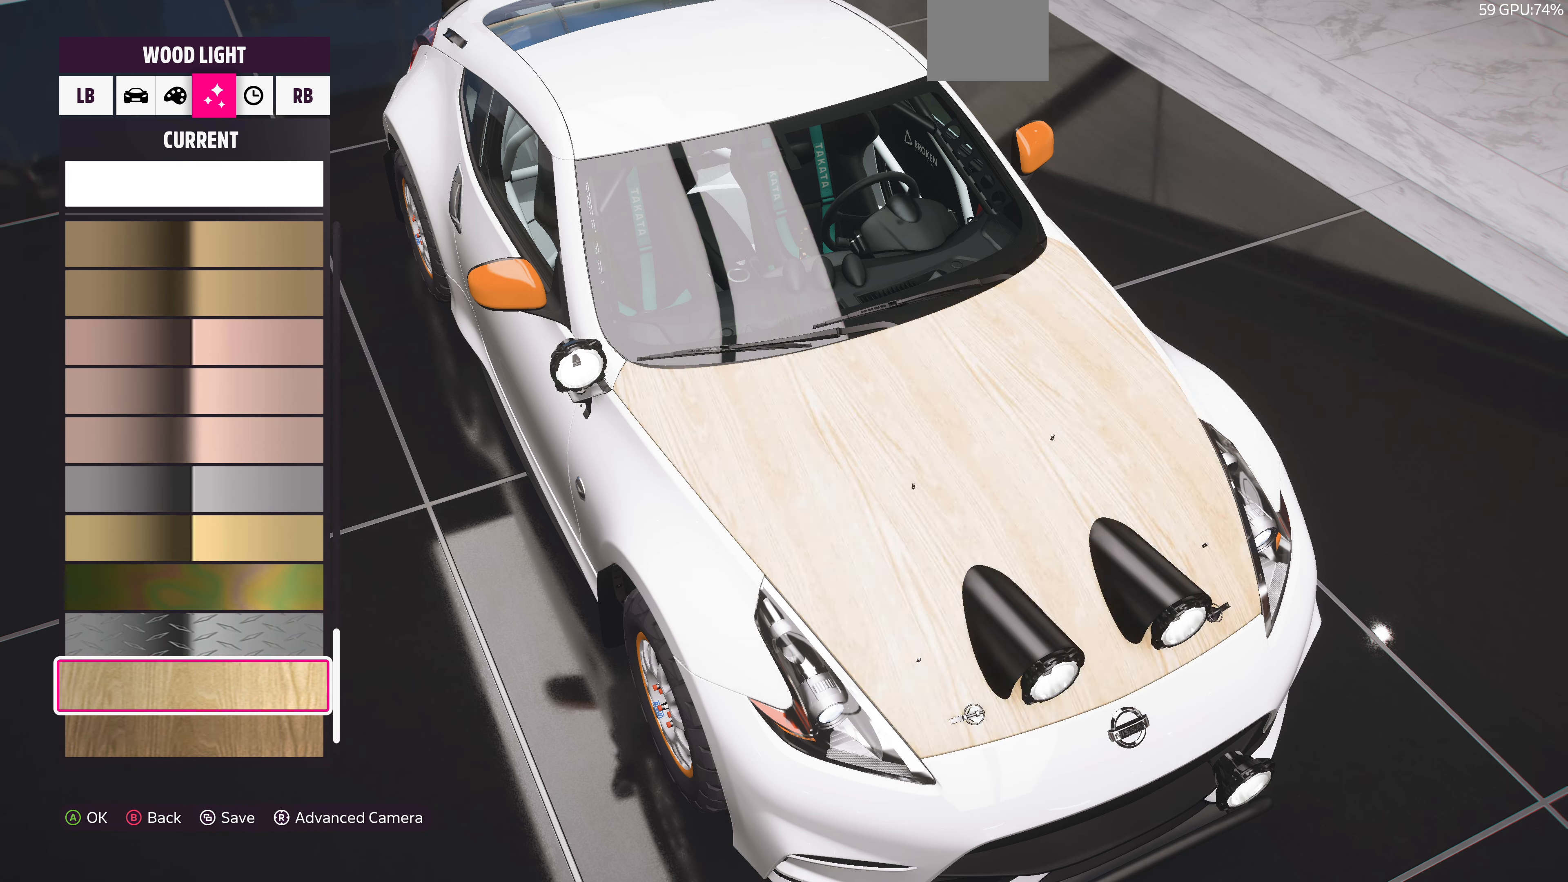
{"buttons": [], "left_stick": "center", "right_stick": "center", "events": [[33, "DPAD_DOWN", "up"], [33, "right_stick", "down-right"], [400, "right_stick", "center"], [433, "DPAD_UP", "down"], [500, "DPAD_UP", "up"]]}
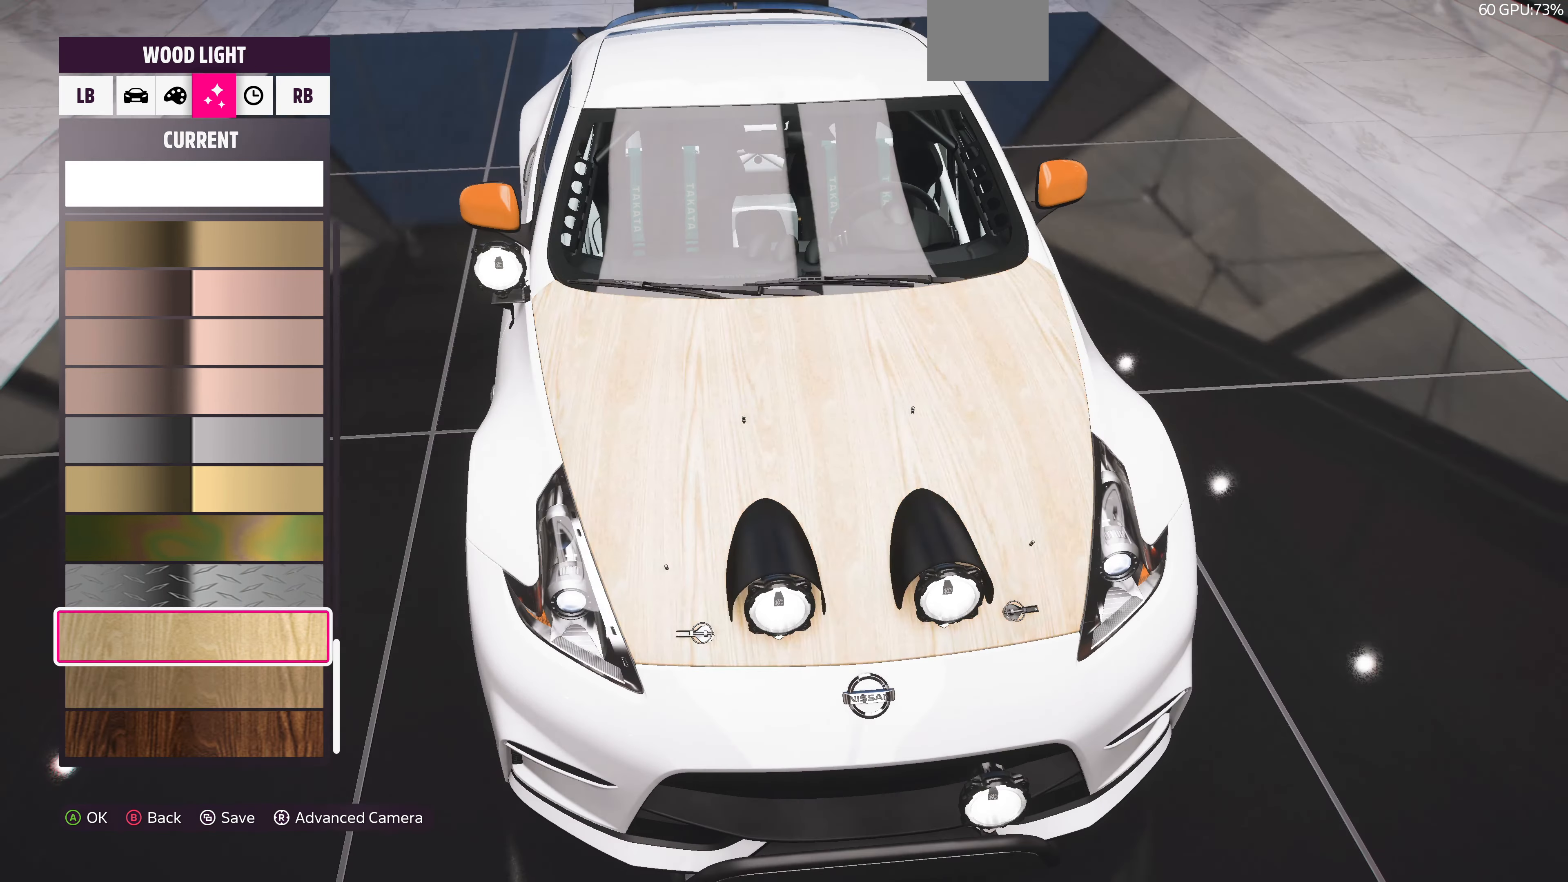
{"buttons": [], "left_stick": "center", "right_stick": "down-right", "events": [[100, "DPAD_UP", "down"], [200, "right_stick", "down-right"], [233, "DPAD_UP", "up"]]}
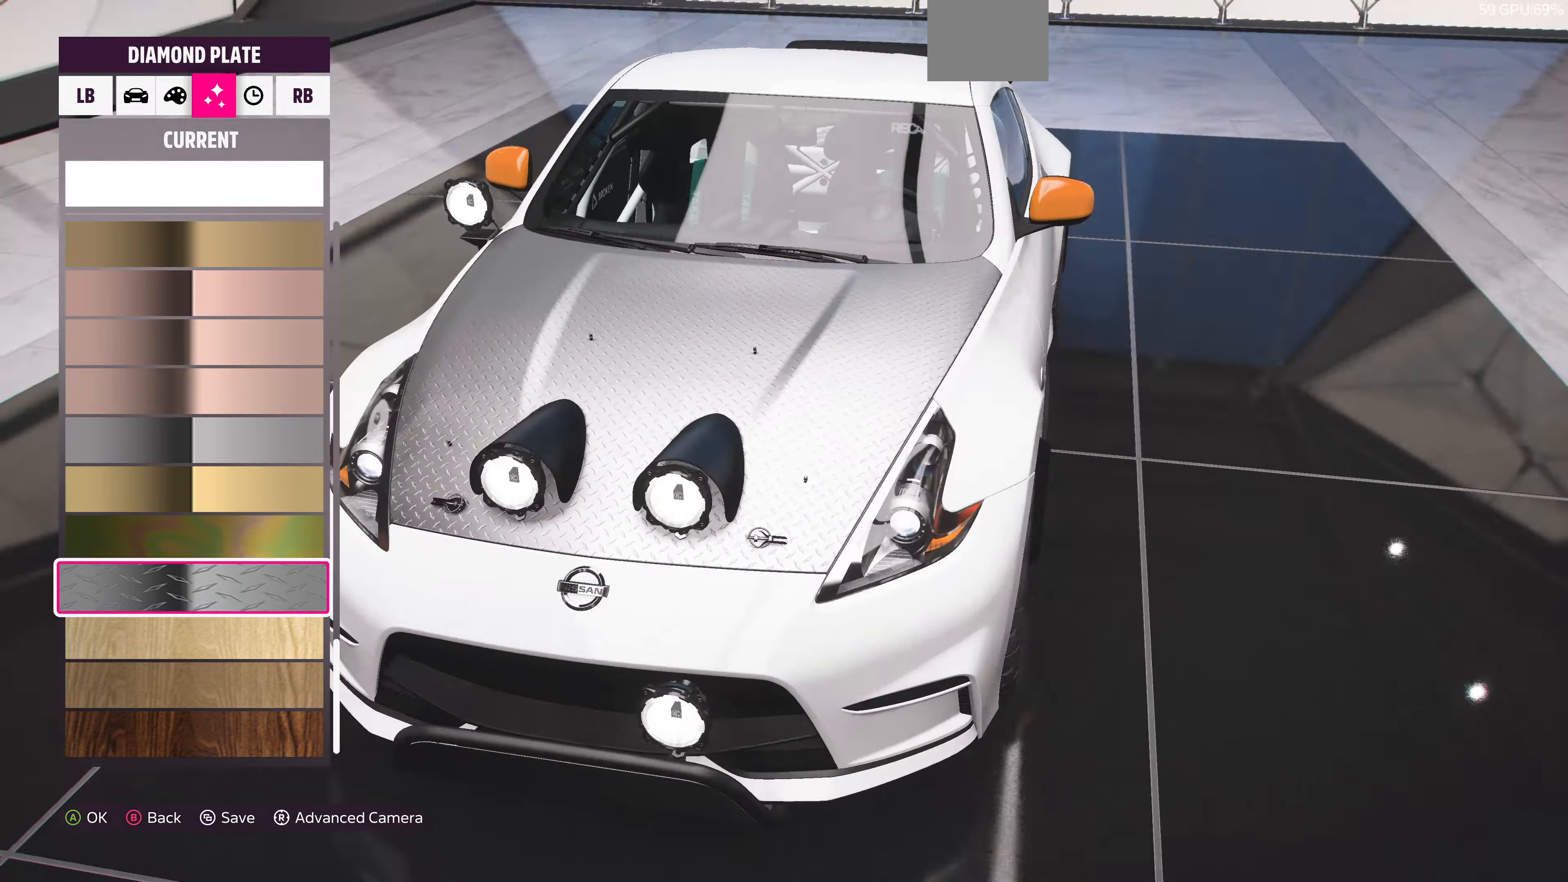
{"buttons": [], "left_stick": "center", "right_stick": "left", "events": [[100, "right_stick", "right"], [233, "right_stick", "center"], [500, "right_stick", "left"]]}
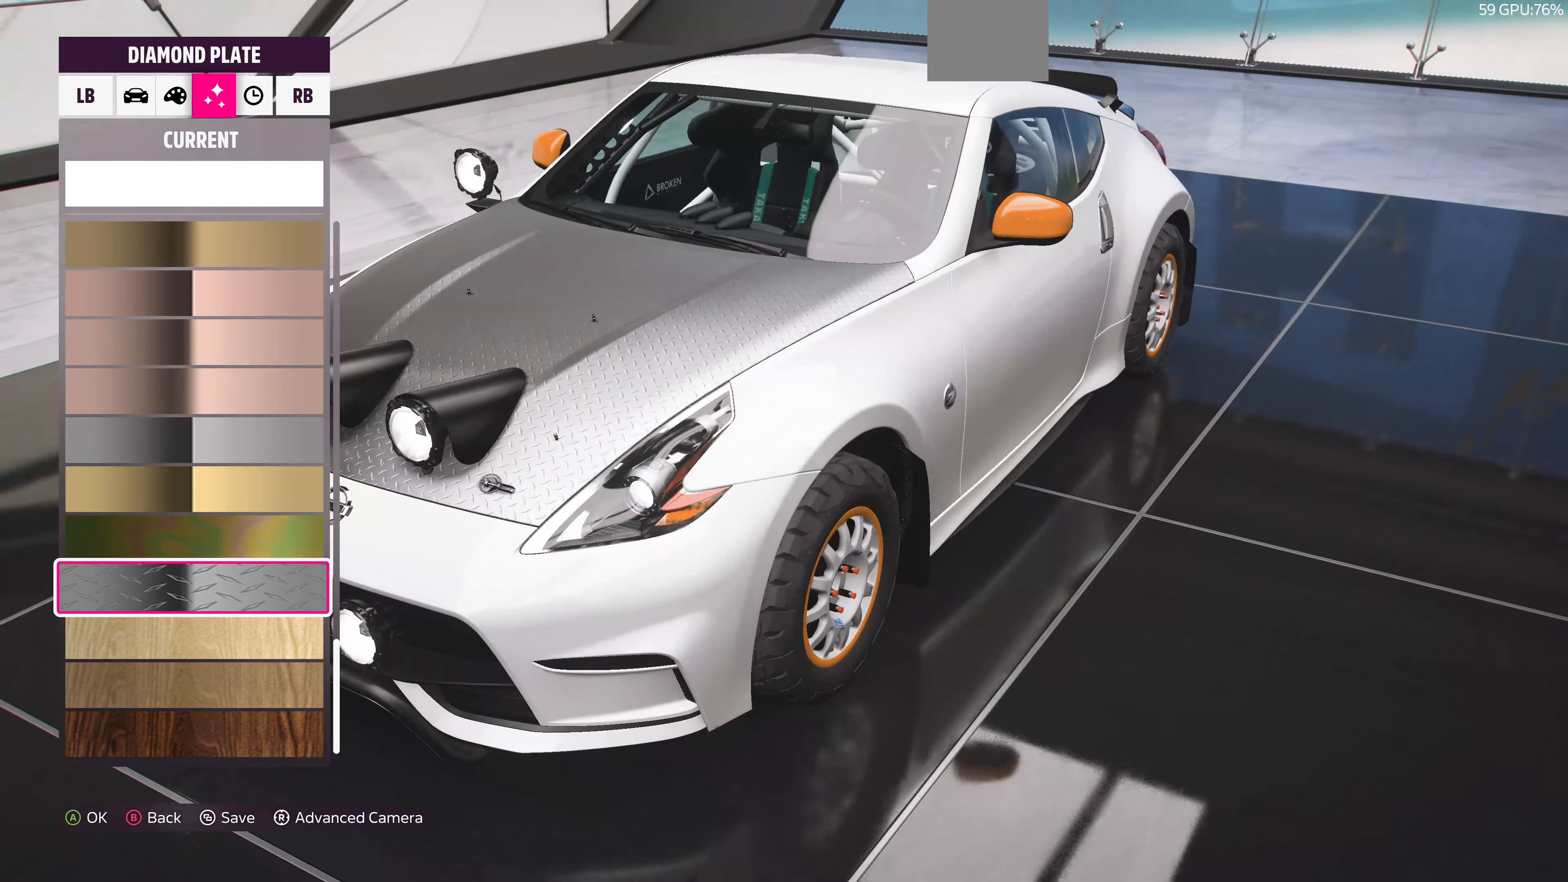
{"buttons": [], "left_stick": "center", "right_stick": "center", "events": [[300, "right_stick", "center"]]}
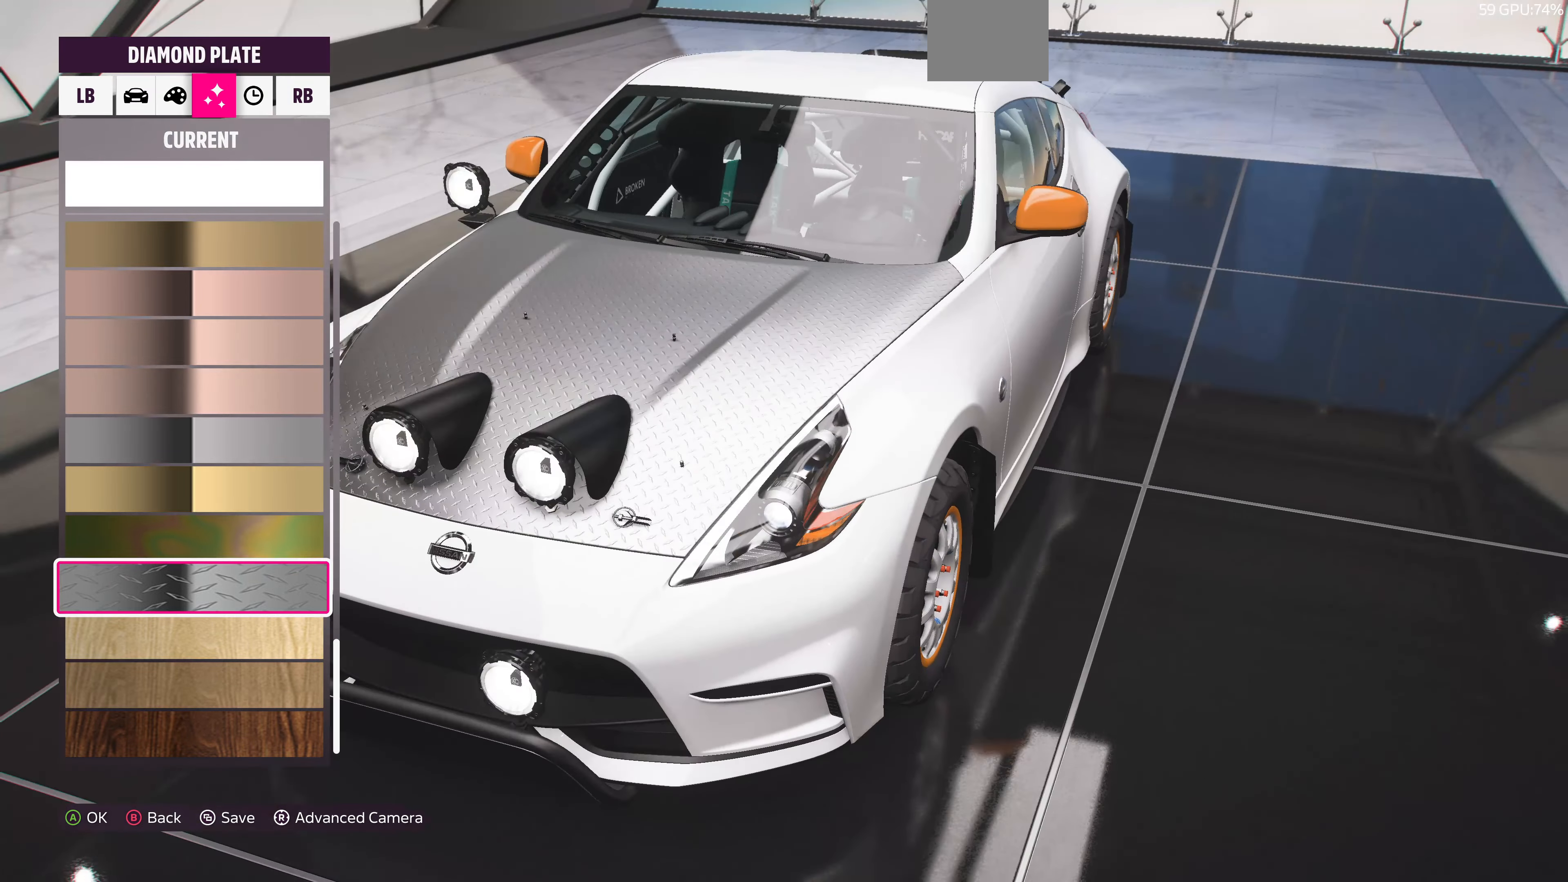
{"buttons": [], "left_stick": "center", "right_stick": "left", "events": [[166, "right_stick", "left"]]}
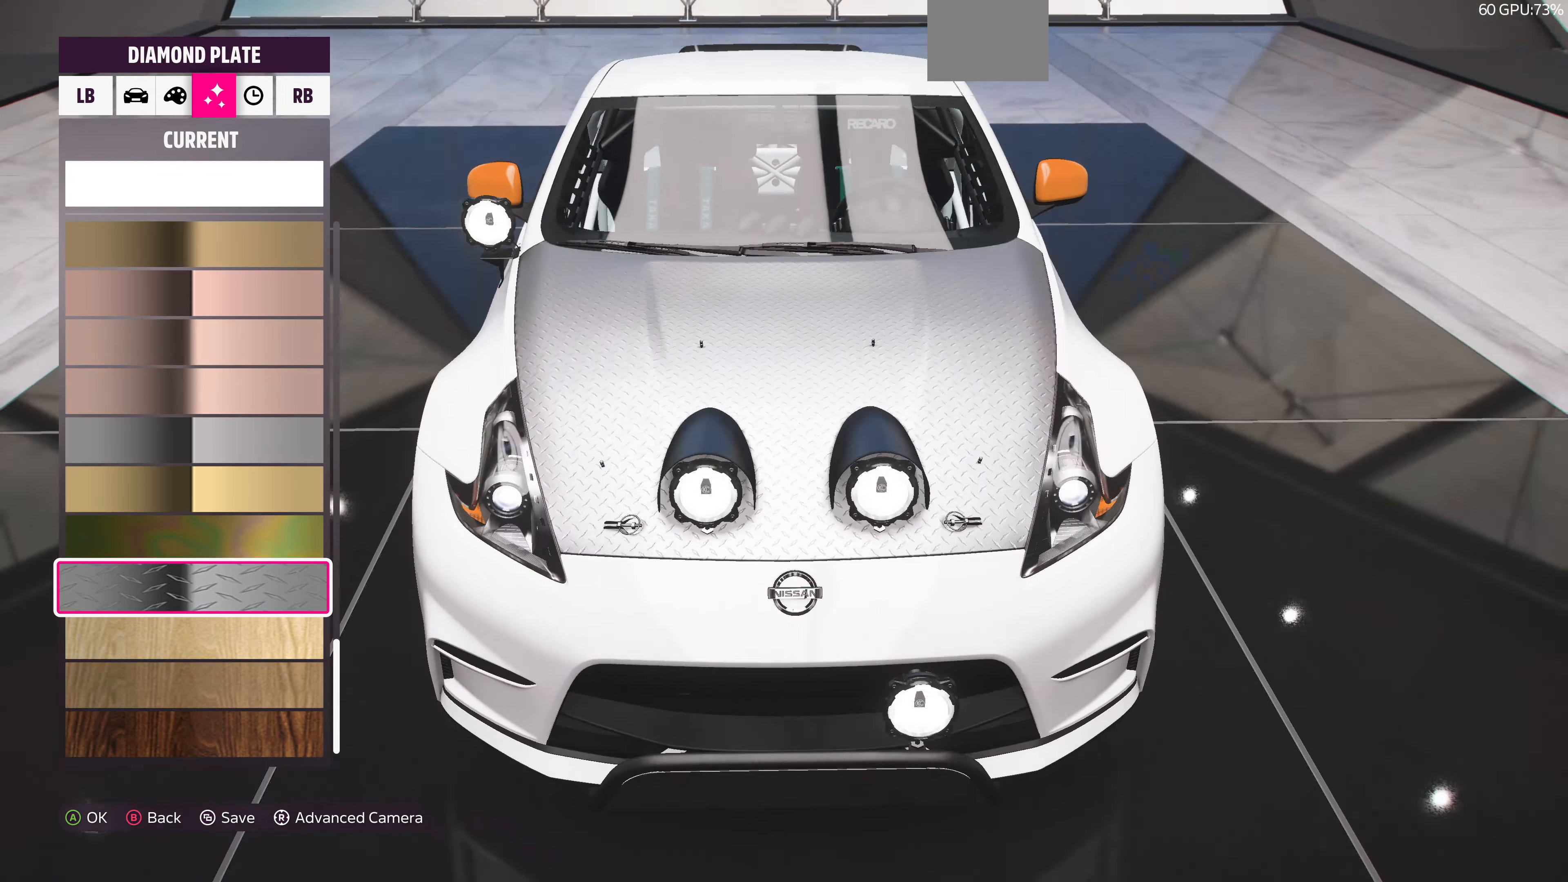
{"buttons": [], "left_stick": "center", "right_stick": "left", "events": []}
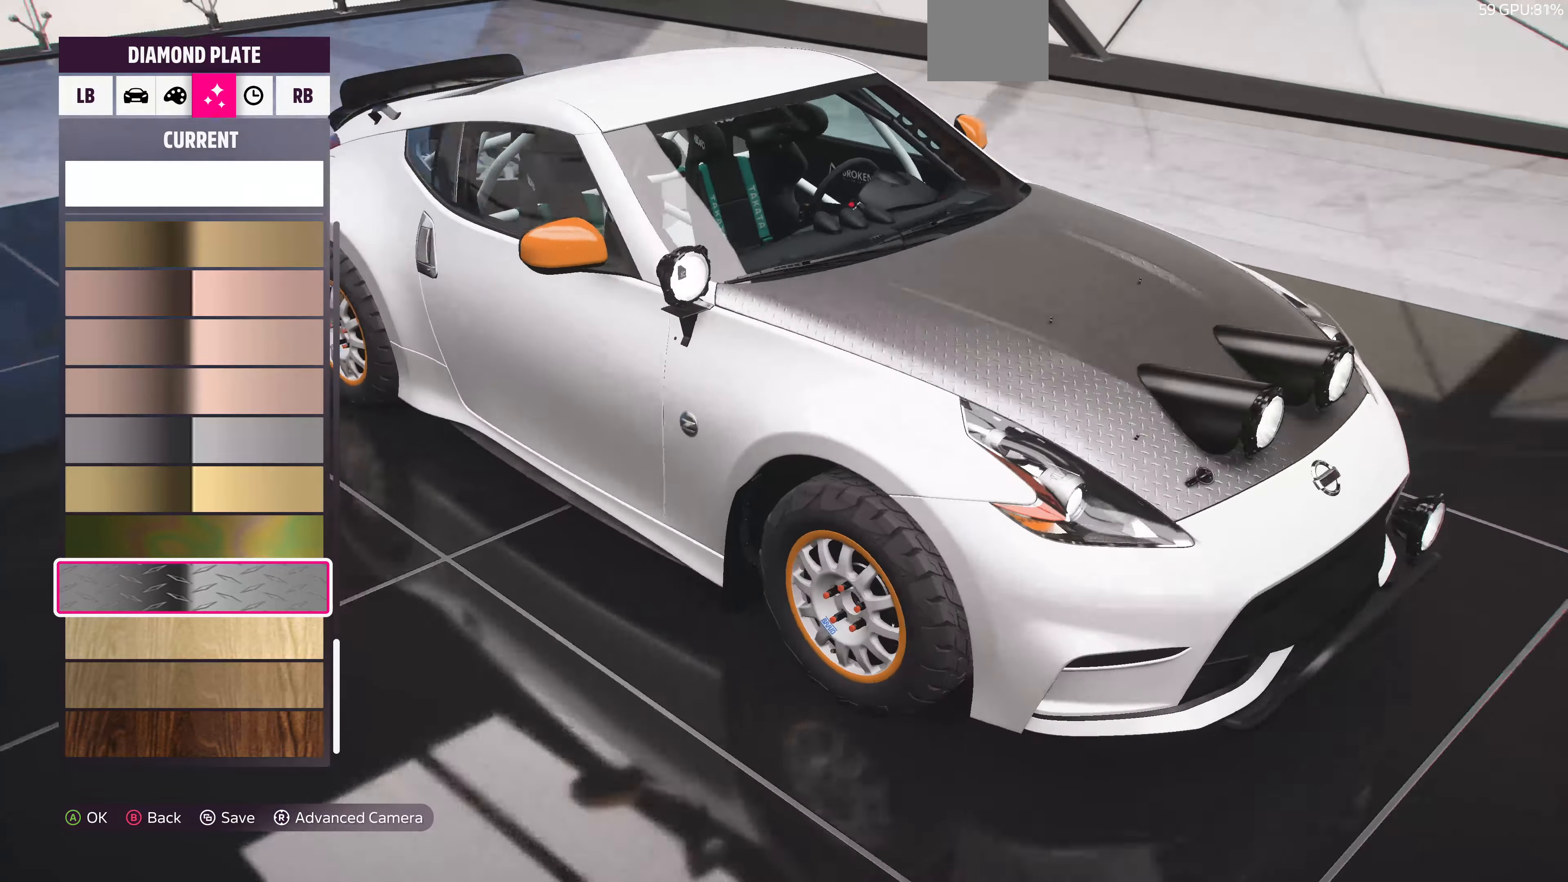
{"buttons": [], "left_stick": "center", "right_stick": "center", "events": [[133, "right_stick", "center"]]}
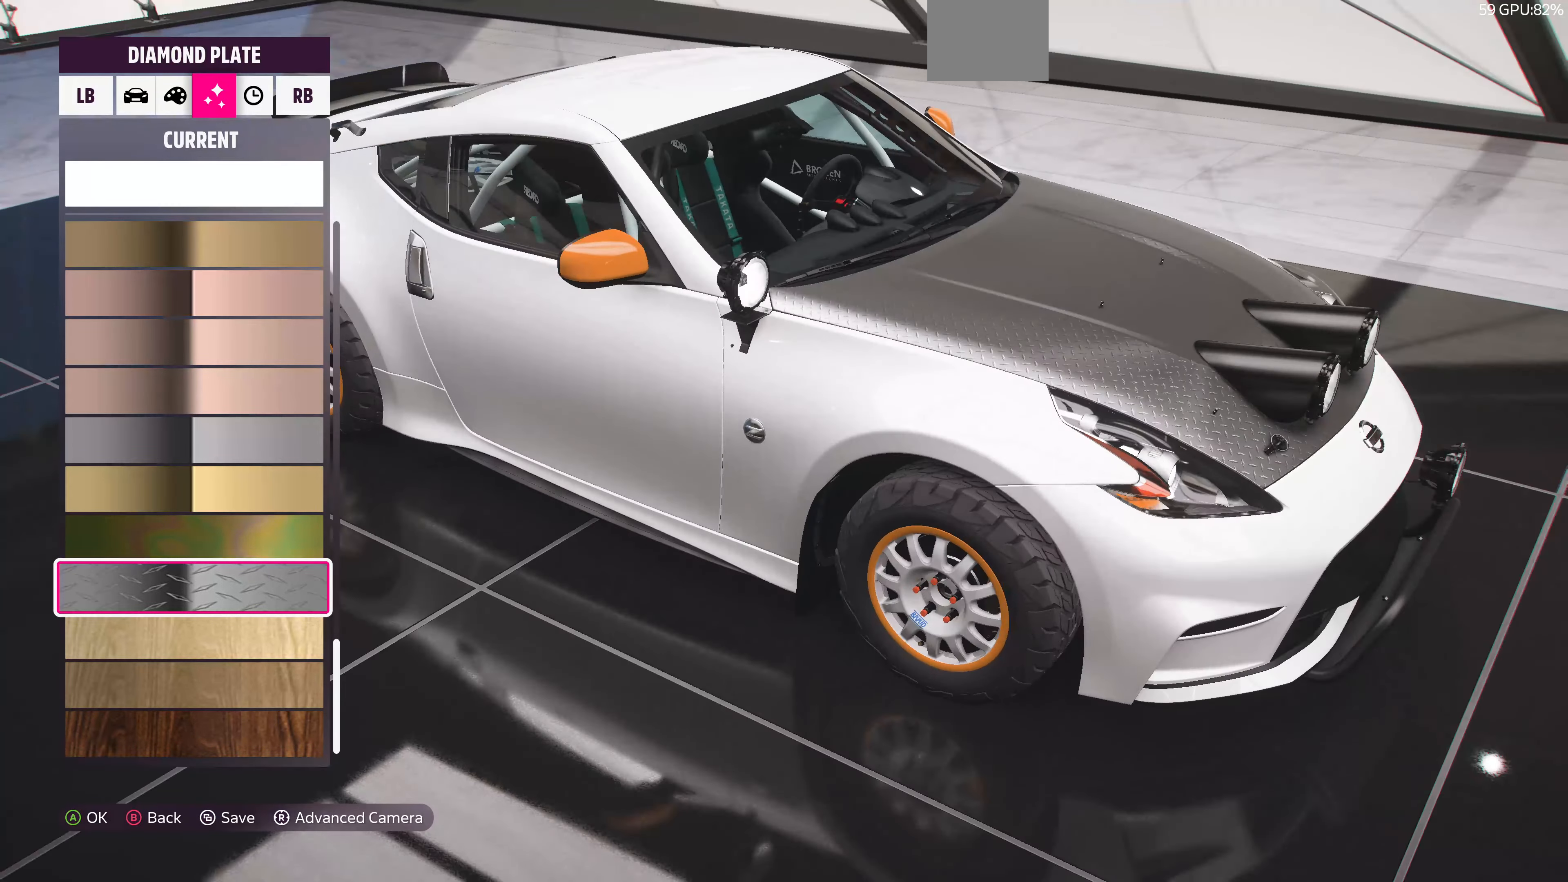
{"buttons": [], "left_stick": "center", "right_stick": "right", "events": [[233, "right_stick", "right"]]}
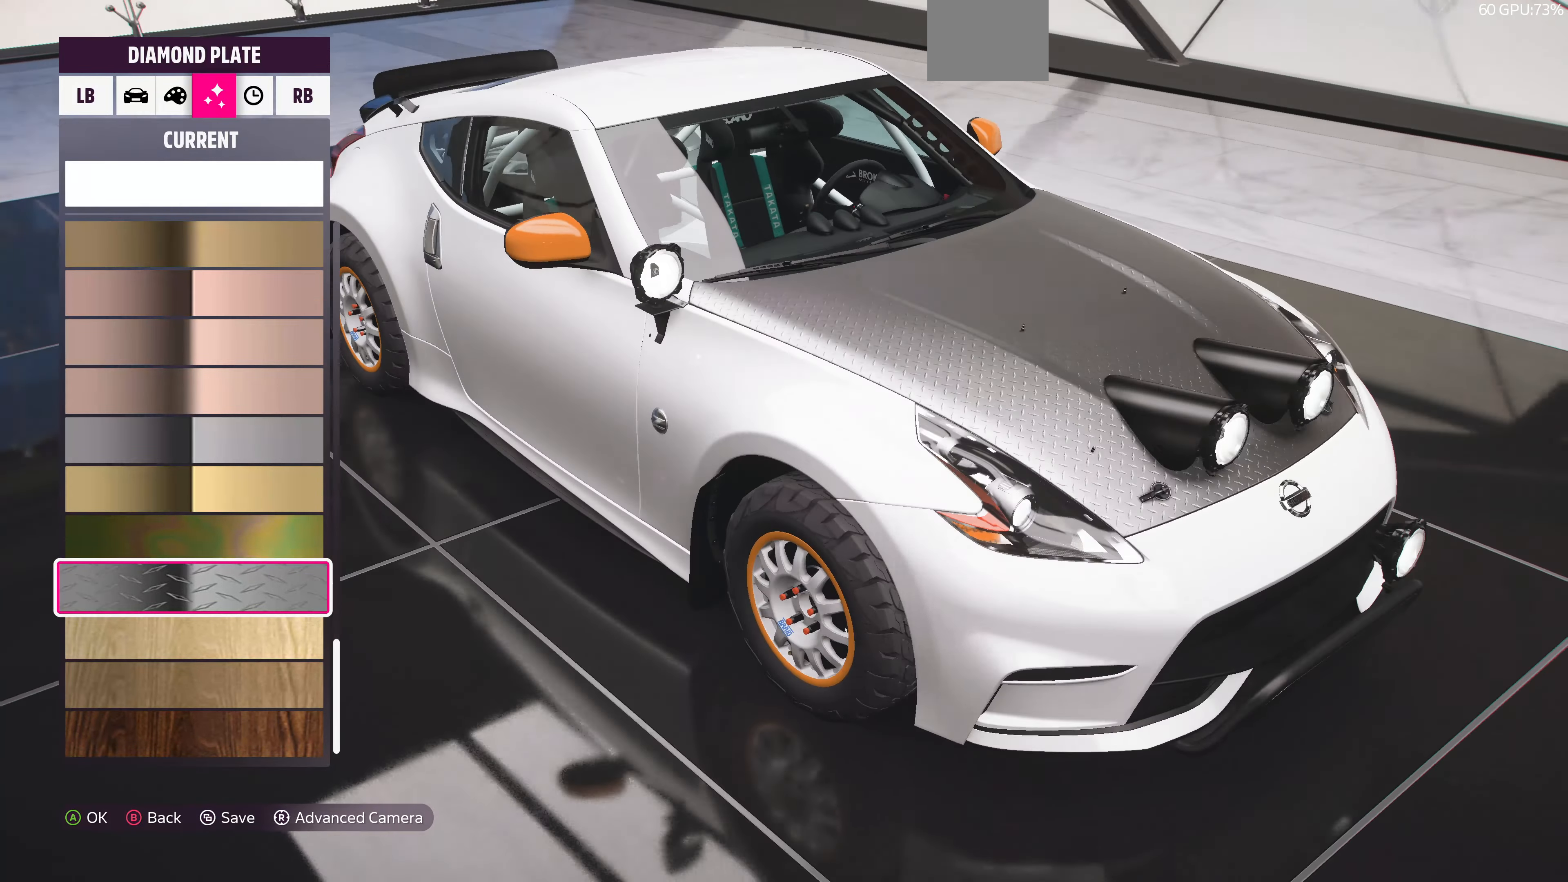
{"buttons": ["CROSS"], "left_stick": "center", "right_stick": "center", "events": [[233, "right_stick", "center"], [500, "CROSS", "down"]]}
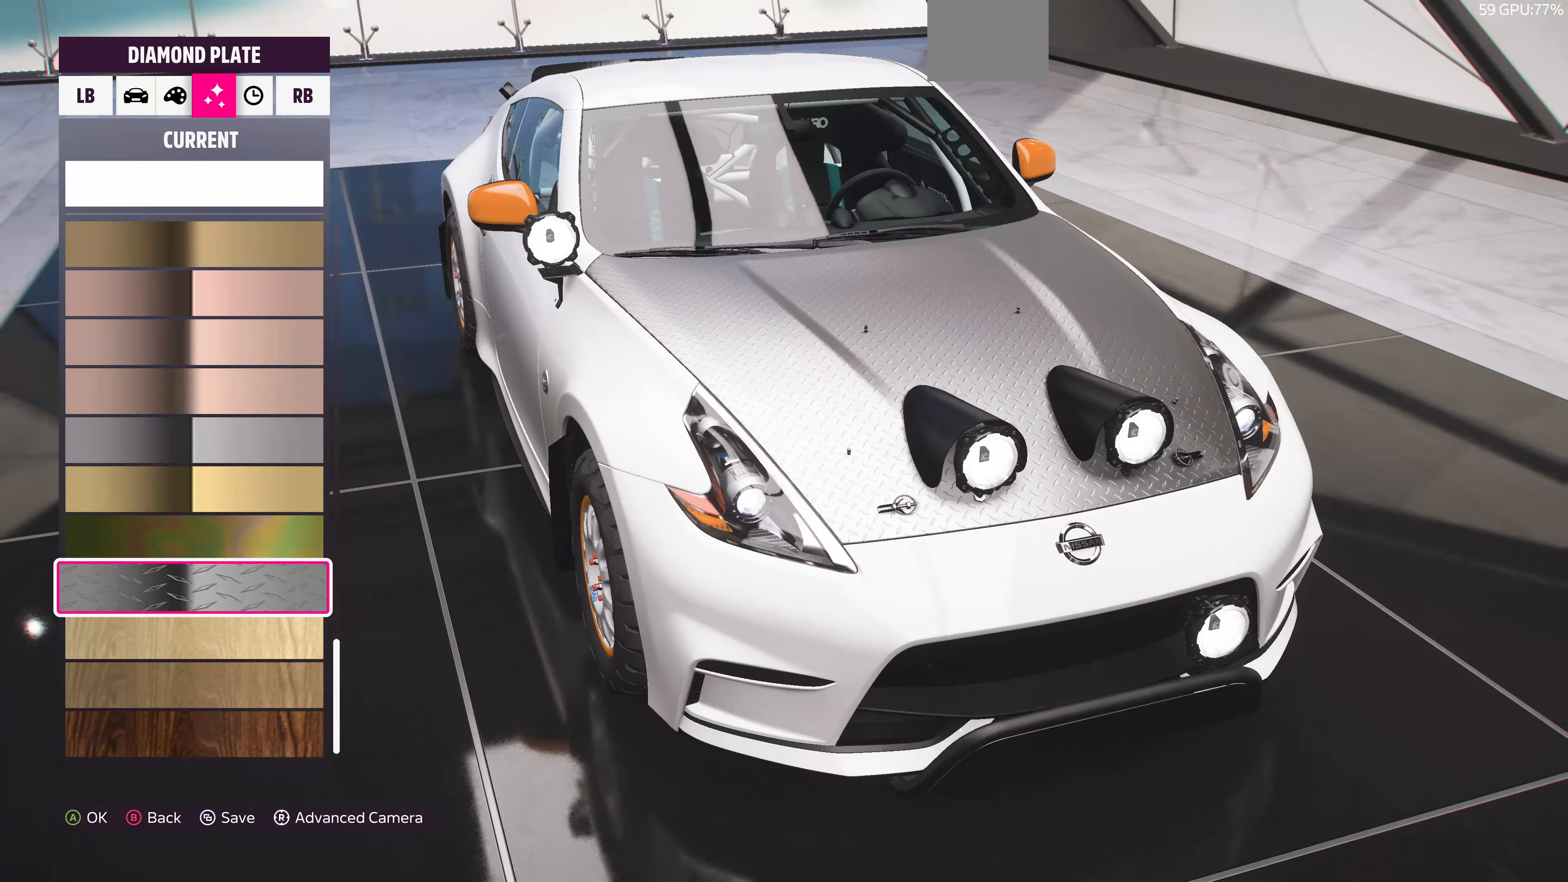
{"buttons": [], "left_stick": "center", "right_stick": "center", "events": [[133, "CROSS", "up"]]}